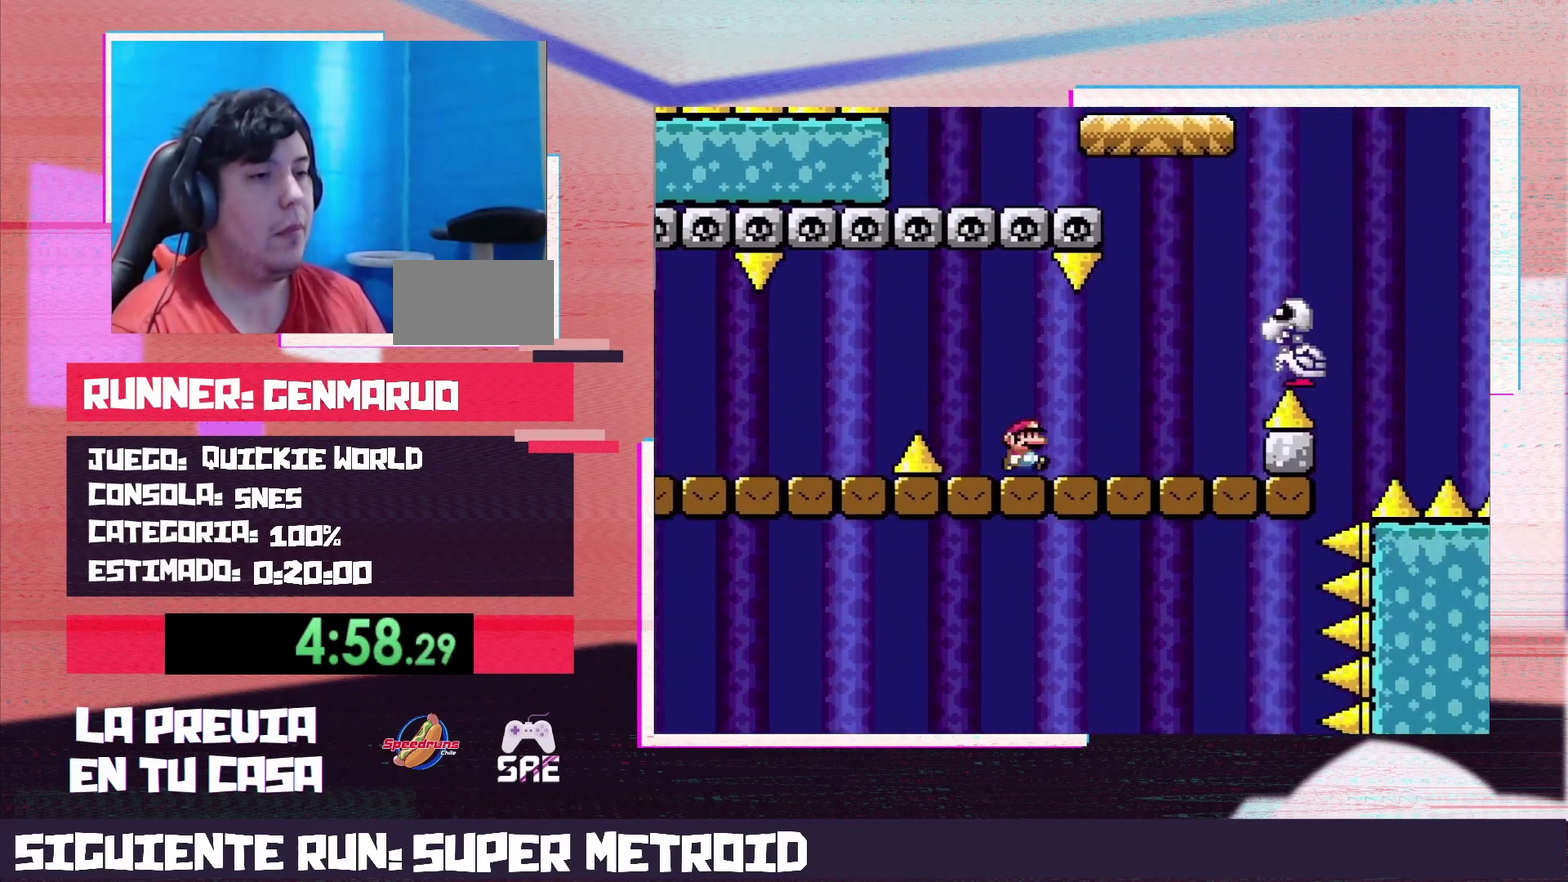
Gameplay with a controller (Nintendo layout); each line is a JSON object with the inputs held at the frame after it. "events" lists button and stick changes between this image and that frame as [ms after this image, input, new state], when the widget could be followed in between. Not read: L3 R3.
{"buttons": ["A", "X", "DPAD_LEFT"], "events": [[350, "A", "up"], [450, "DPAD_RIGHT", "up"], [467, "A", "down"], [467, "DPAD_LEFT", "down"]]}
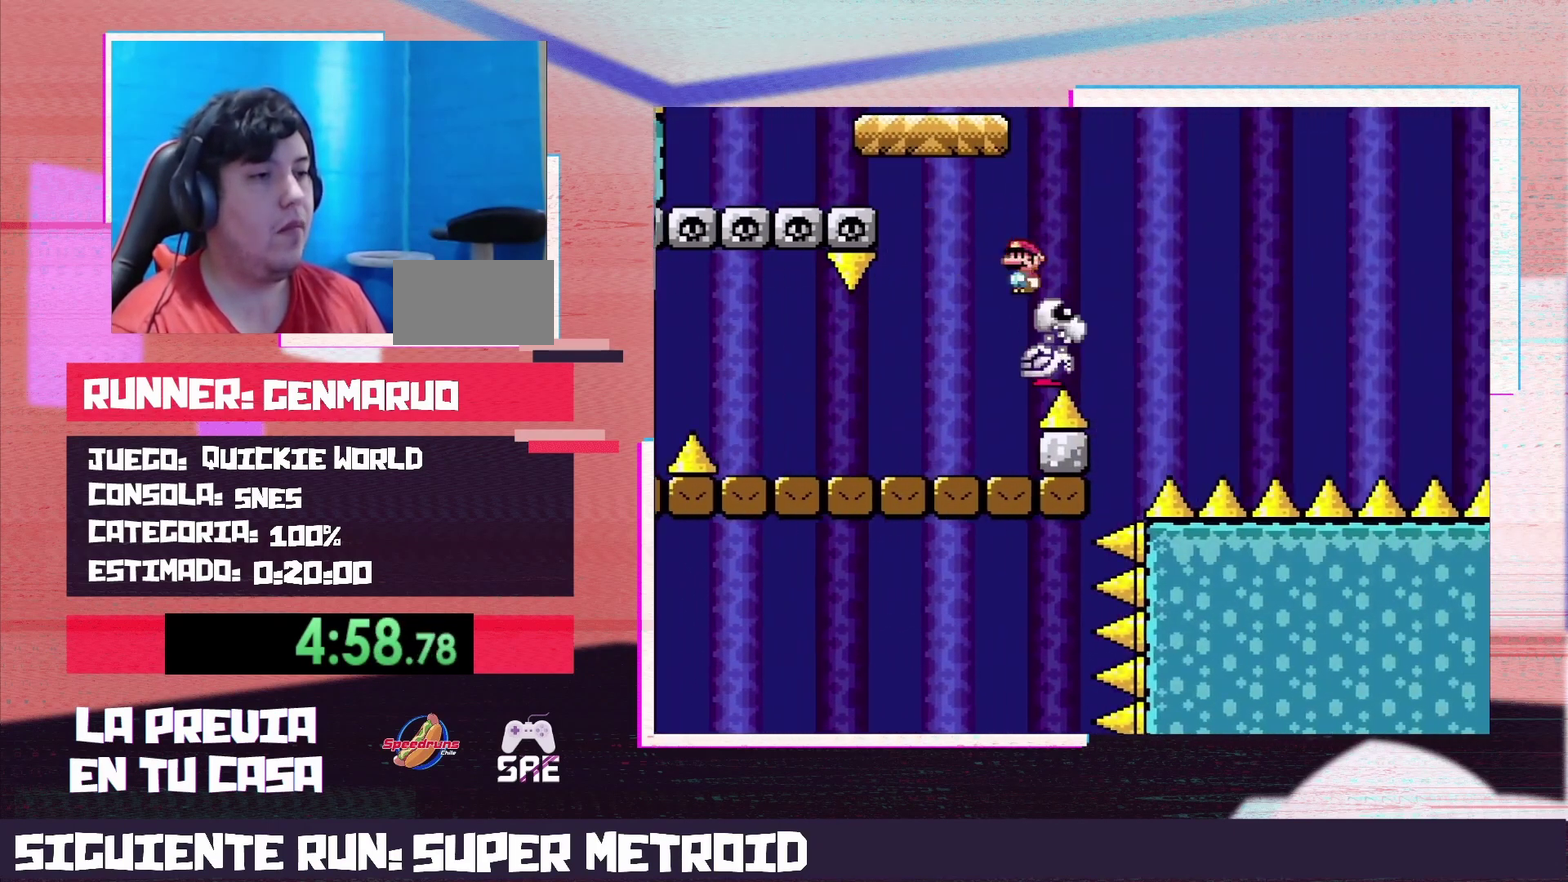
{"buttons": ["X", "DPAD_LEFT"], "events": [[450, "A", "up"]]}
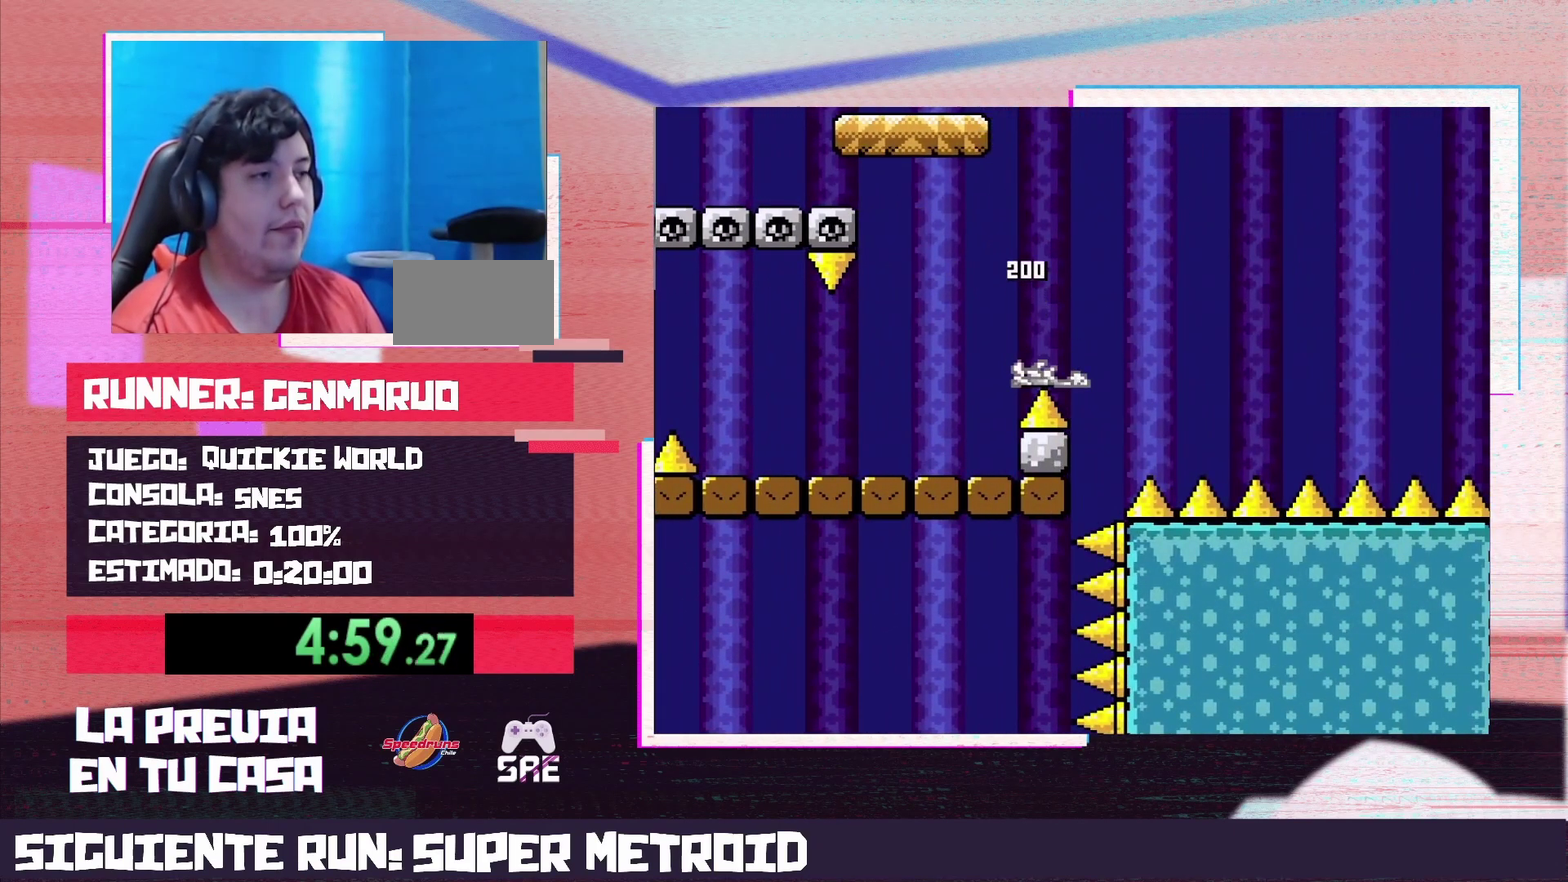
{"buttons": ["A", "X", "DPAD_LEFT"], "events": [[100, "A", "down"]]}
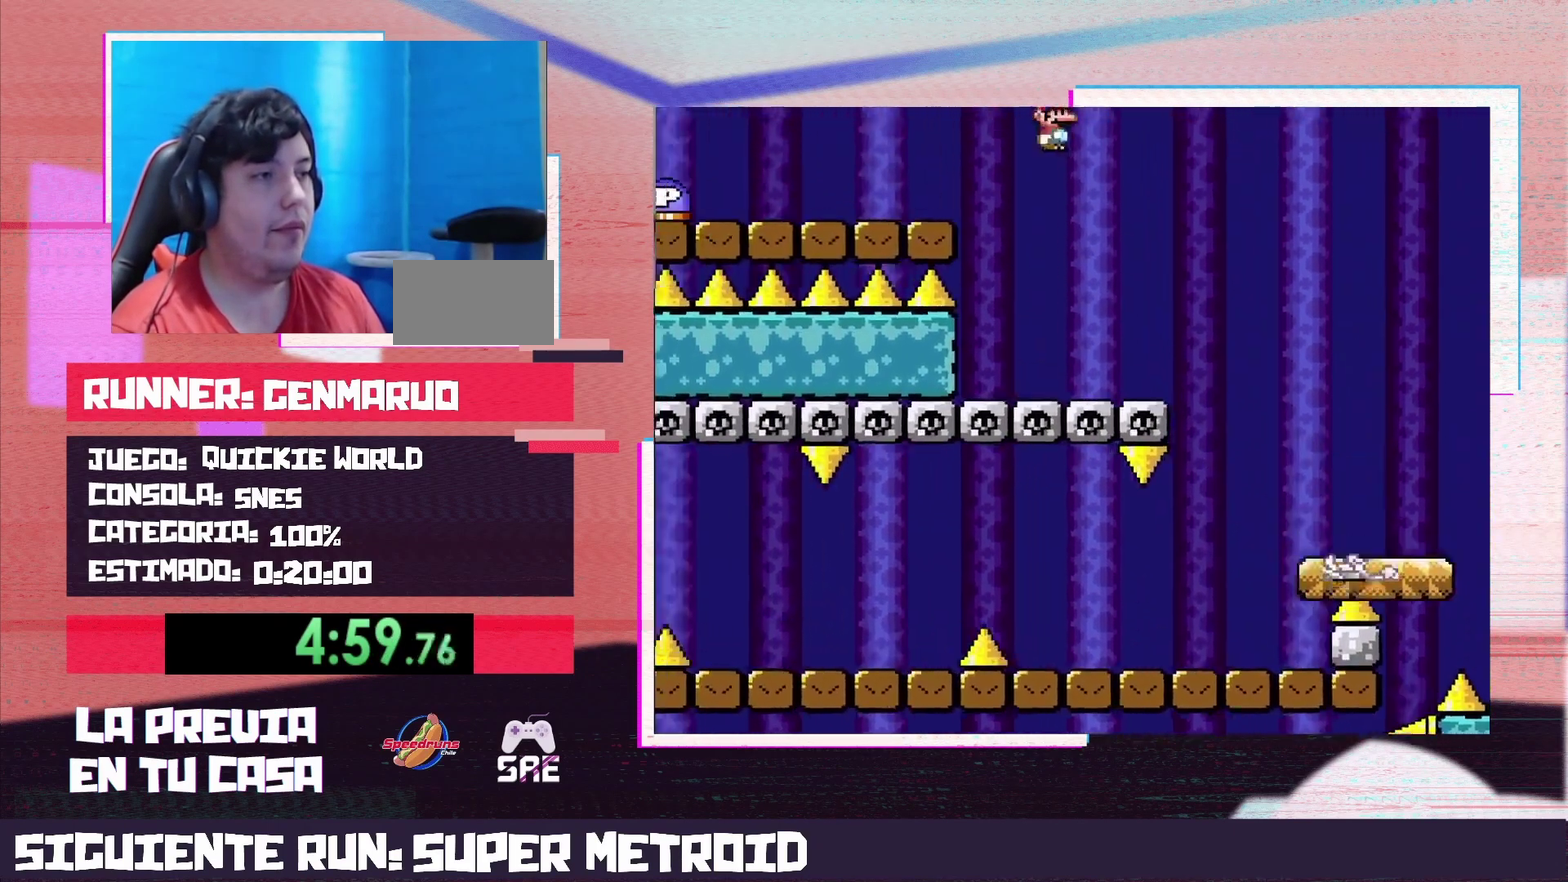
{"buttons": ["X", "DPAD_LEFT"], "events": [[133, "A", "up"], [317, "A", "down"], [383, "A", "up"]]}
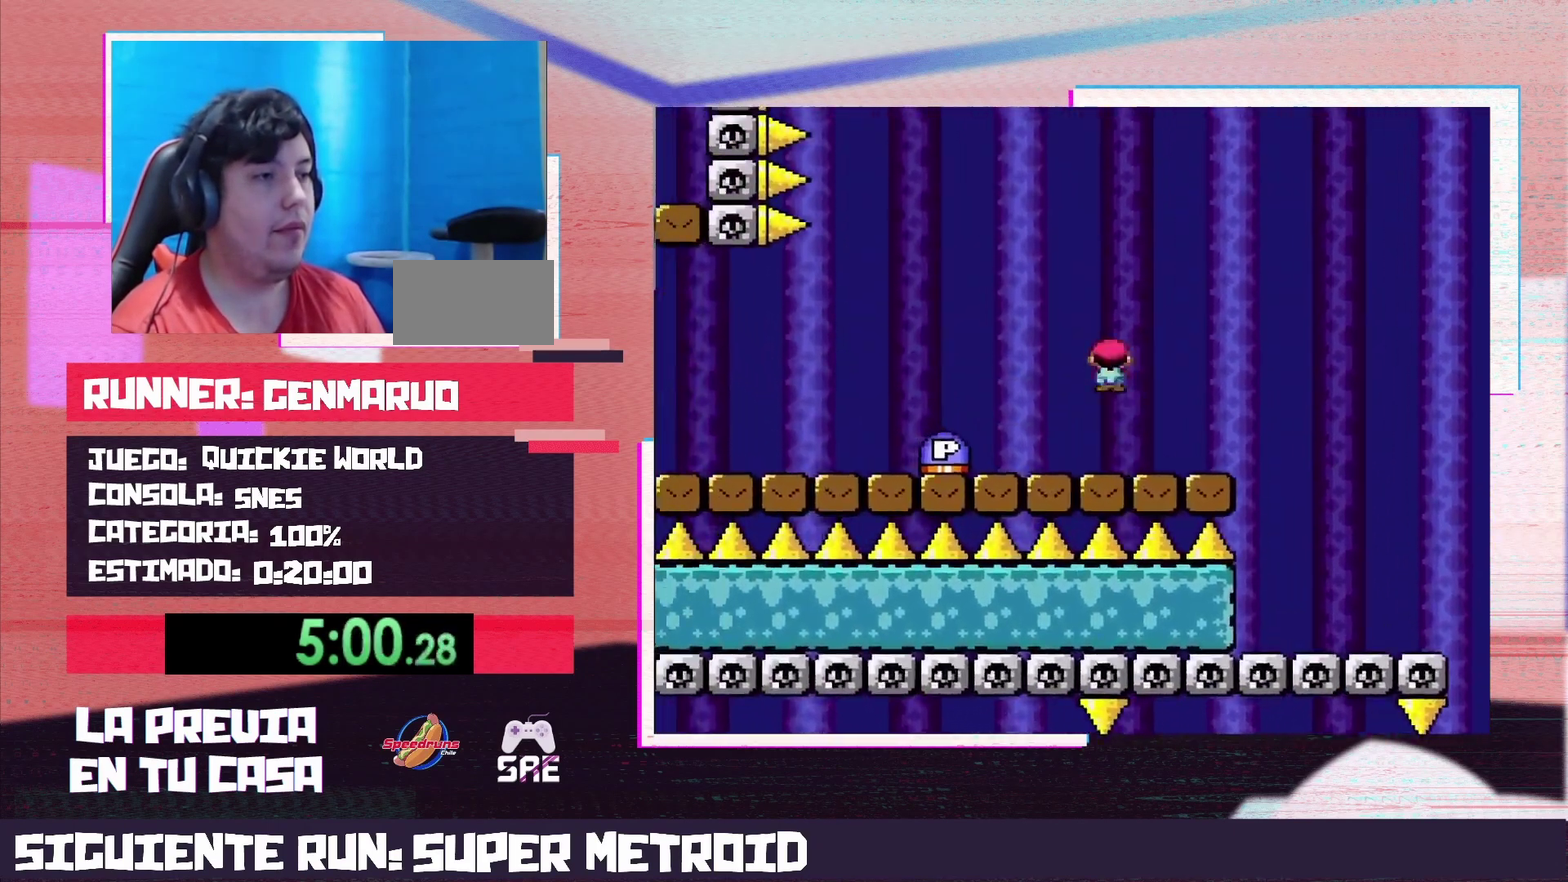
{"buttons": ["X", "DPAD_LEFT"], "events": [[200, "X", "up"], [417, "X", "down"]]}
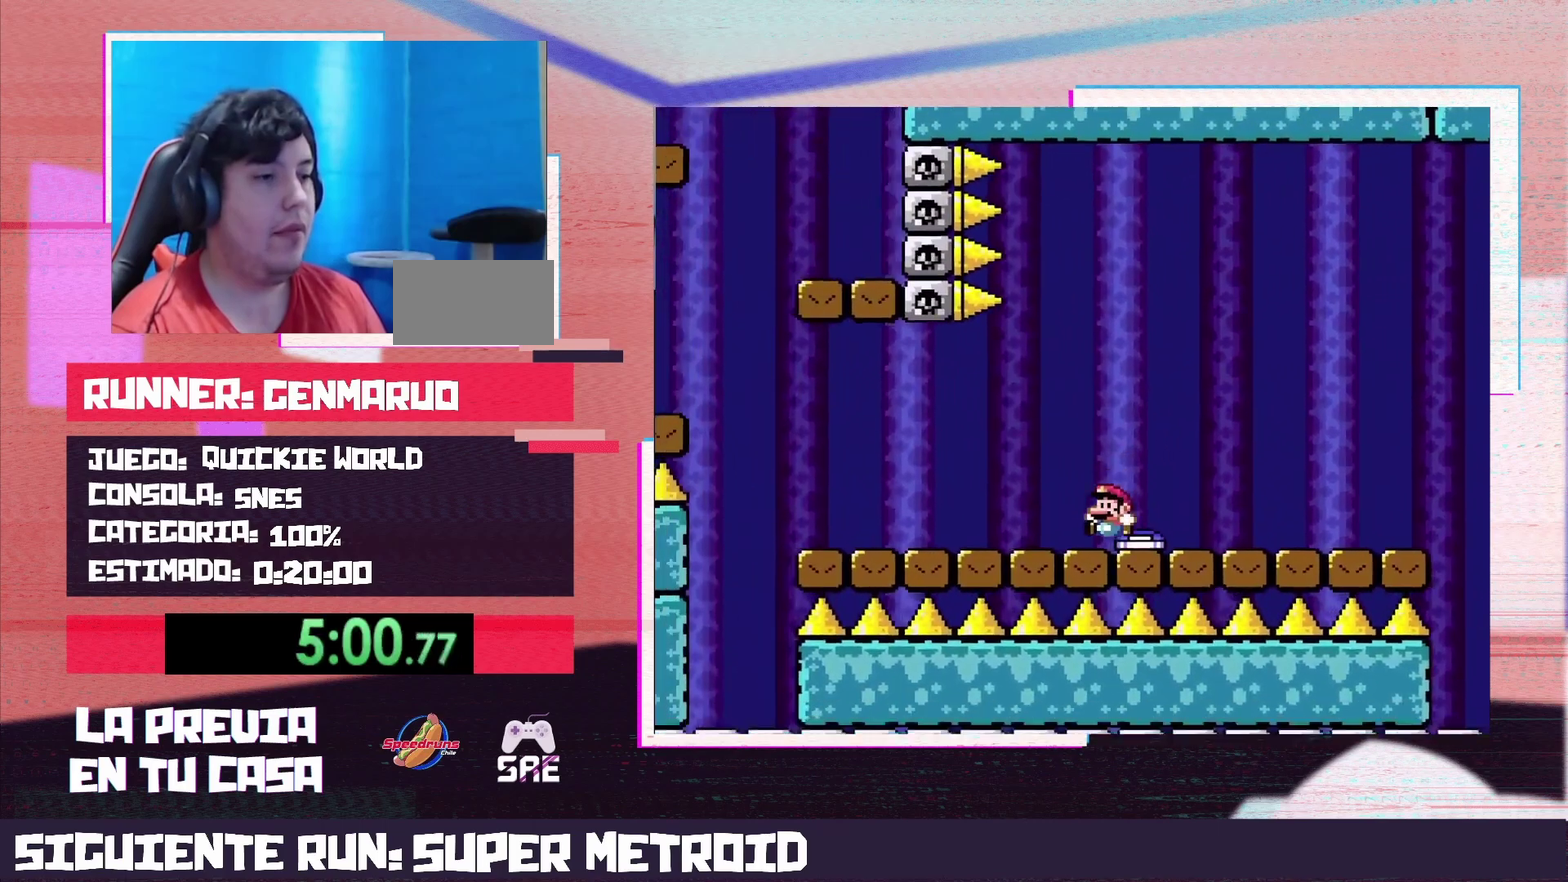
{"buttons": ["A", "X", "DPAD_LEFT"], "events": [[500, "A", "down"]]}
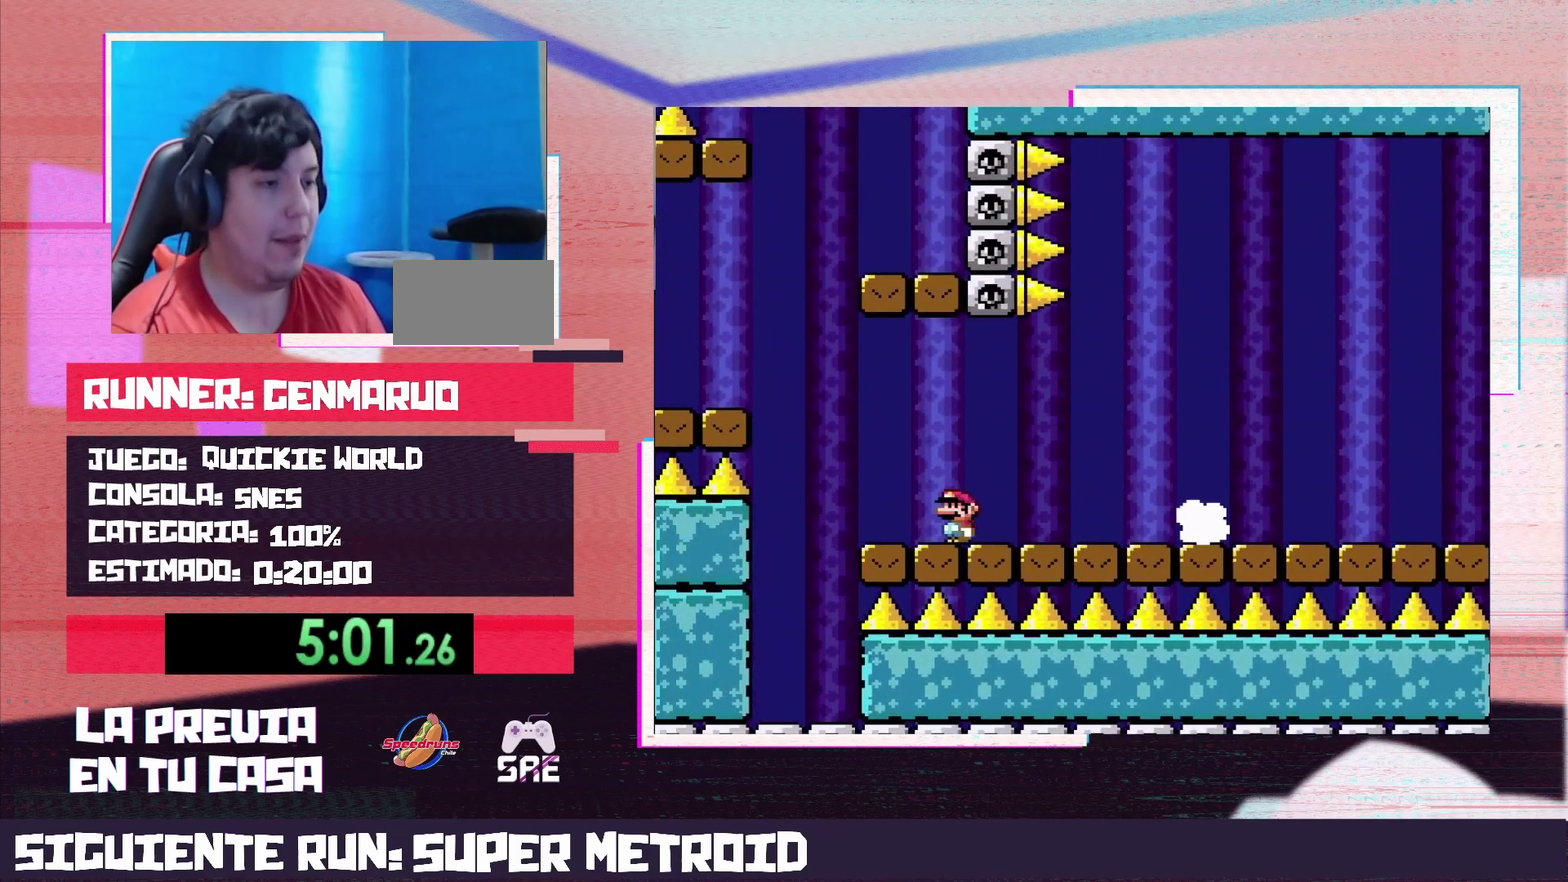
{"buttons": ["X", "DPAD_RIGHT"], "events": [[283, "A", "up"], [383, "DPAD_LEFT", "up"], [450, "DPAD_RIGHT", "down"]]}
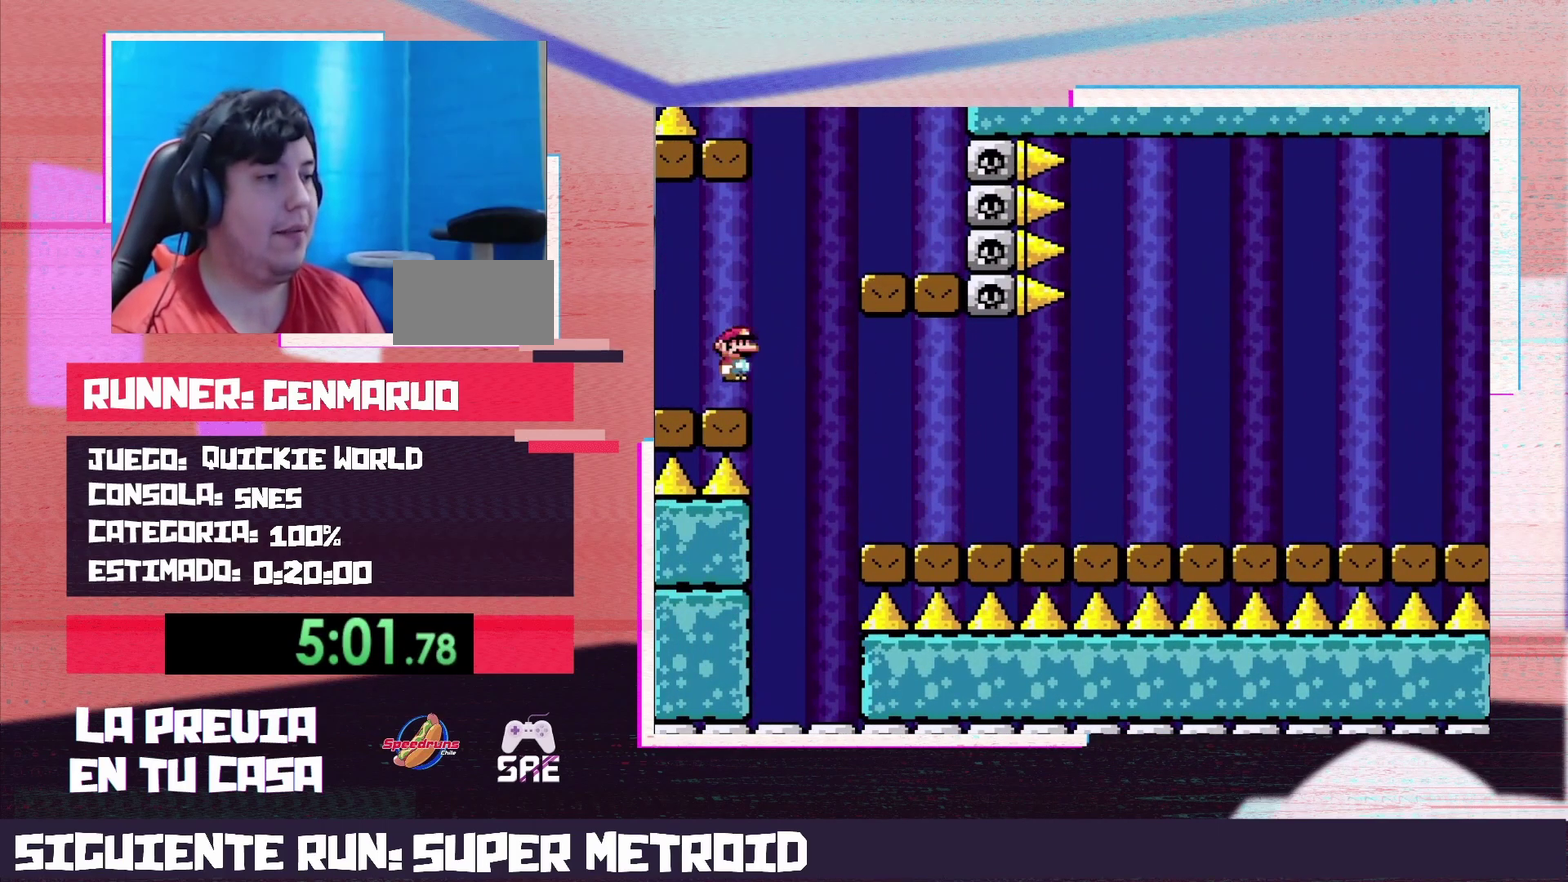
{"buttons": ["X"], "events": [[133, "A", "down"], [467, "DPAD_RIGHT", "up"], [500, "A", "up"]]}
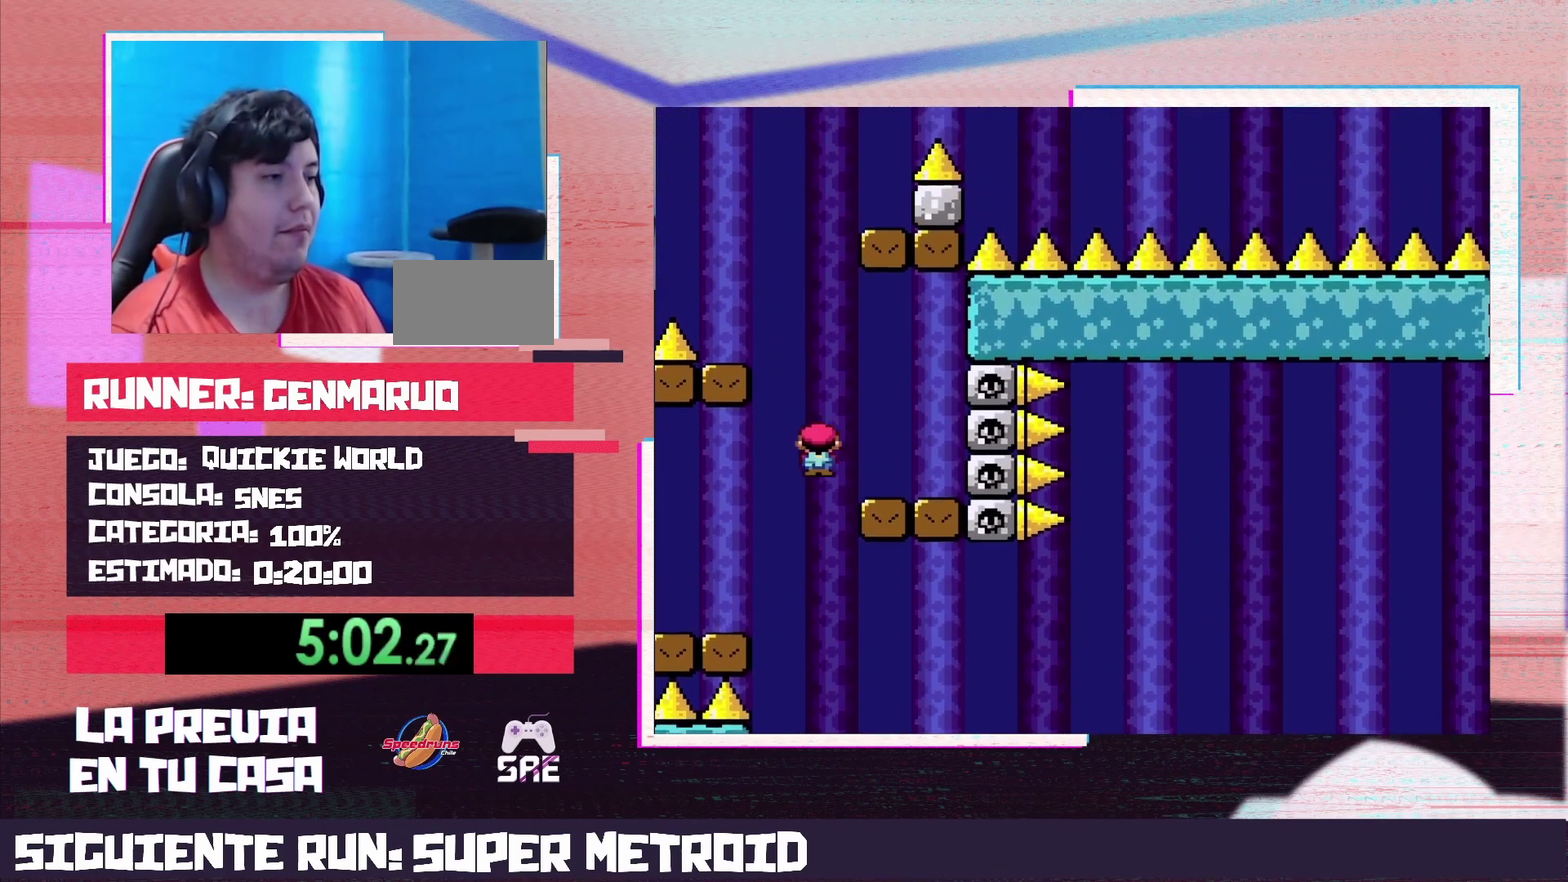
{"buttons": ["A", "X", "DPAD_LEFT"], "events": [[33, "DPAD_LEFT", "down"], [183, "A", "down"]]}
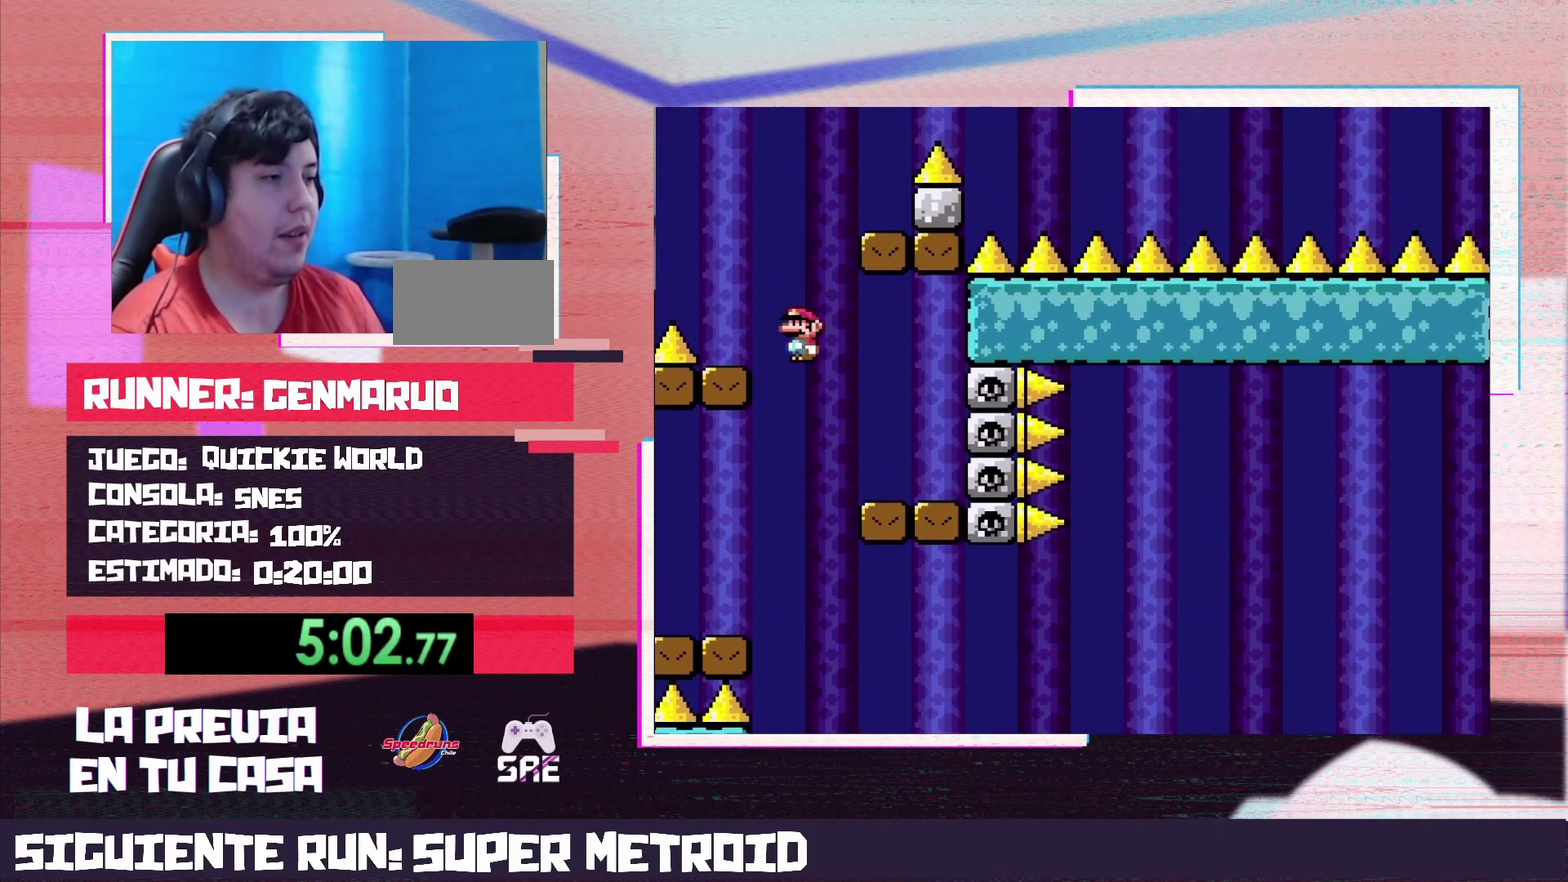
{"buttons": ["A", "X", "DPAD_RIGHT"], "events": [[33, "A", "up"], [33, "DPAD_LEFT", "up"], [67, "DPAD_RIGHT", "down"], [233, "A", "down"]]}
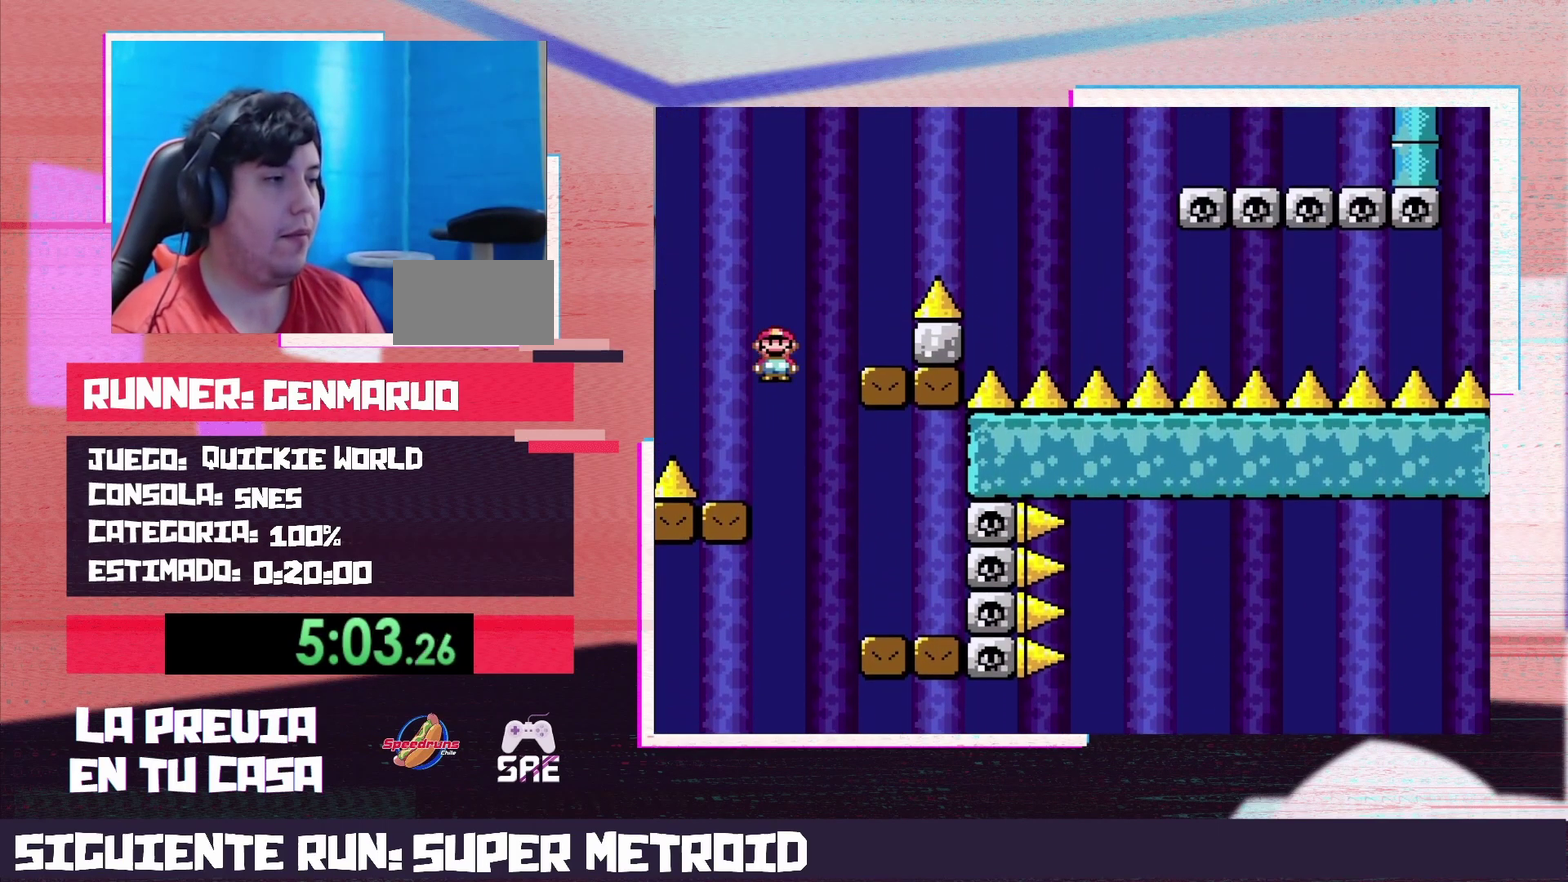
{"buttons": ["A", "X", "DPAD_RIGHT"], "events": [[100, "A", "up"], [133, "DPAD_RIGHT", "up"], [167, "DPAD_LEFT", "down"], [283, "A", "down"], [283, "DPAD_LEFT", "up"], [317, "DPAD_RIGHT", "down"]]}
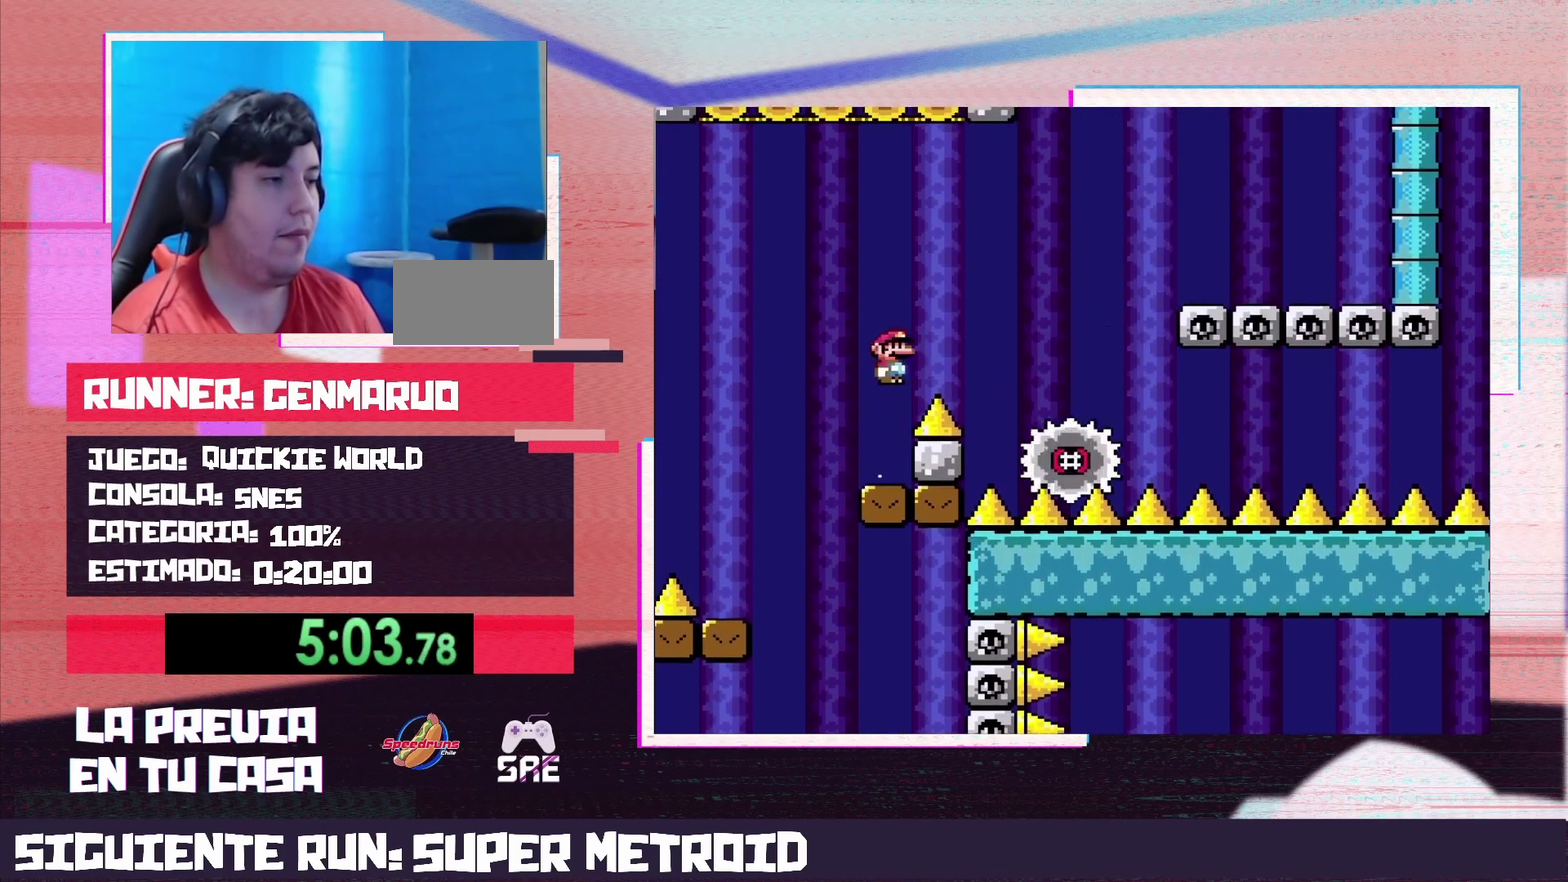
{"buttons": ["X", "DPAD_RIGHT"], "events": [[283, "A", "up"], [317, "DPAD_RIGHT", "up"], [350, "DPAD_LEFT", "down"], [417, "DPAD_LEFT", "up"], [467, "DPAD_RIGHT", "down"]]}
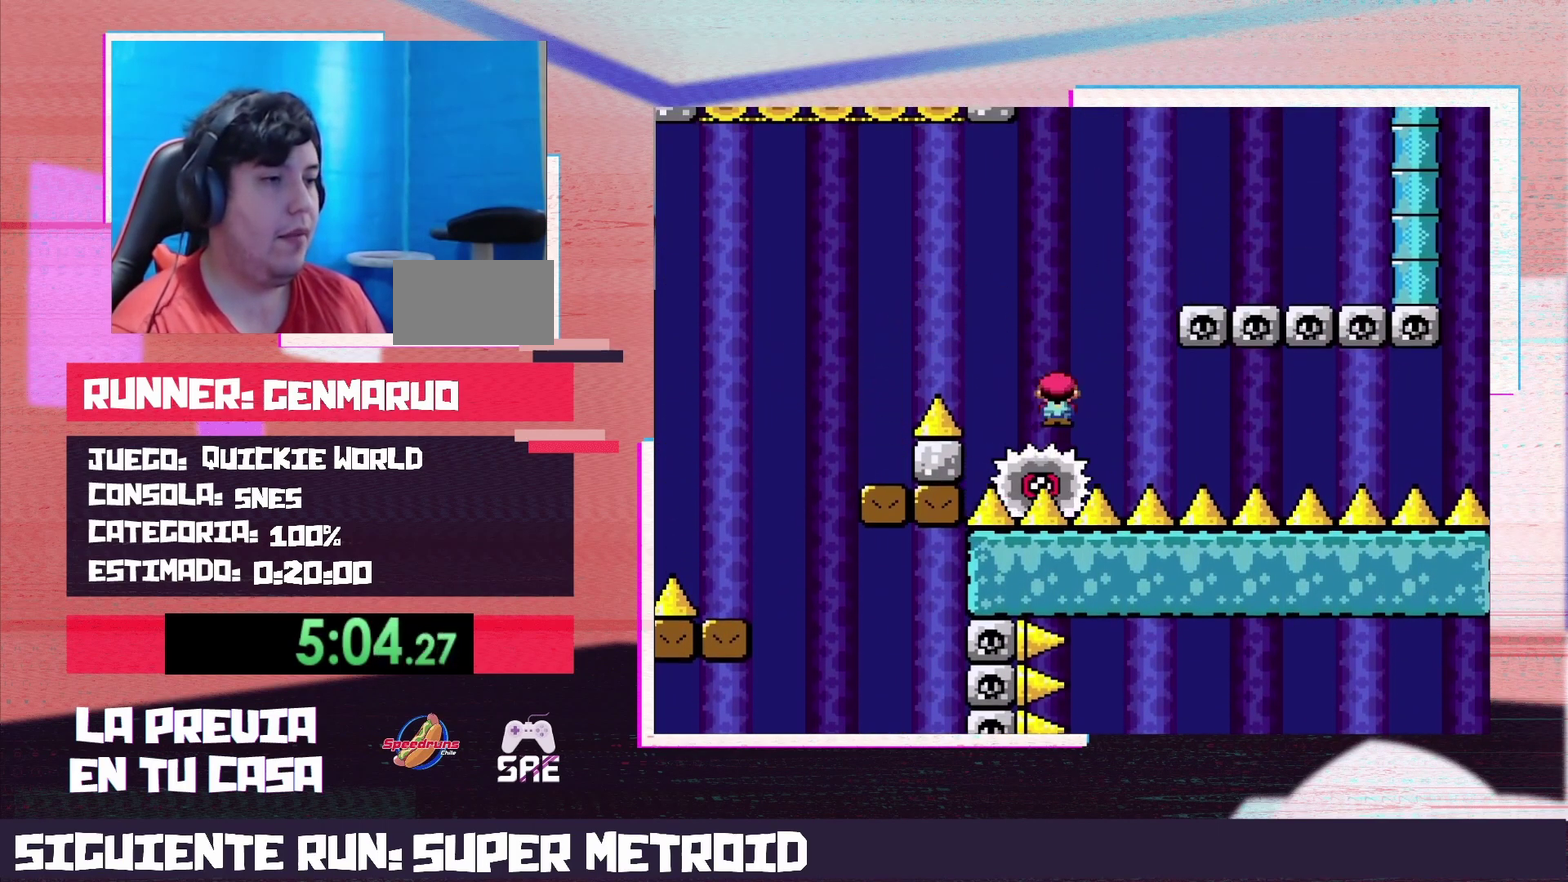
{"buttons": ["X"], "events": [[100, "DPAD_RIGHT", "up"]]}
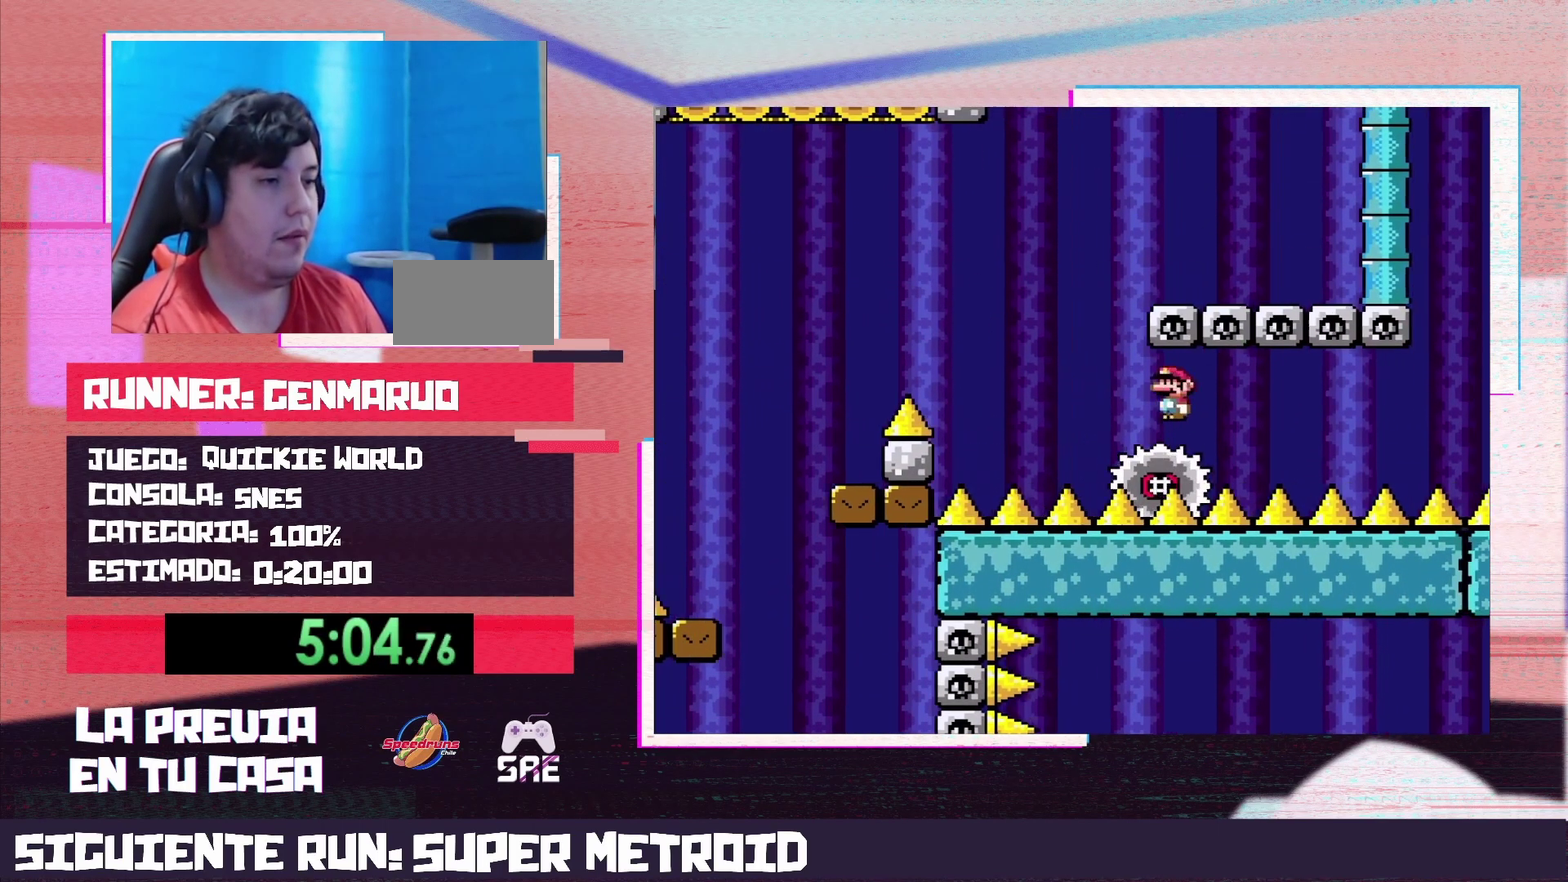
{"buttons": ["X", "DPAD_RIGHT"], "events": [[350, "DPAD_LEFT", "down"], [417, "DPAD_LEFT", "up"], [500, "DPAD_RIGHT", "down"]]}
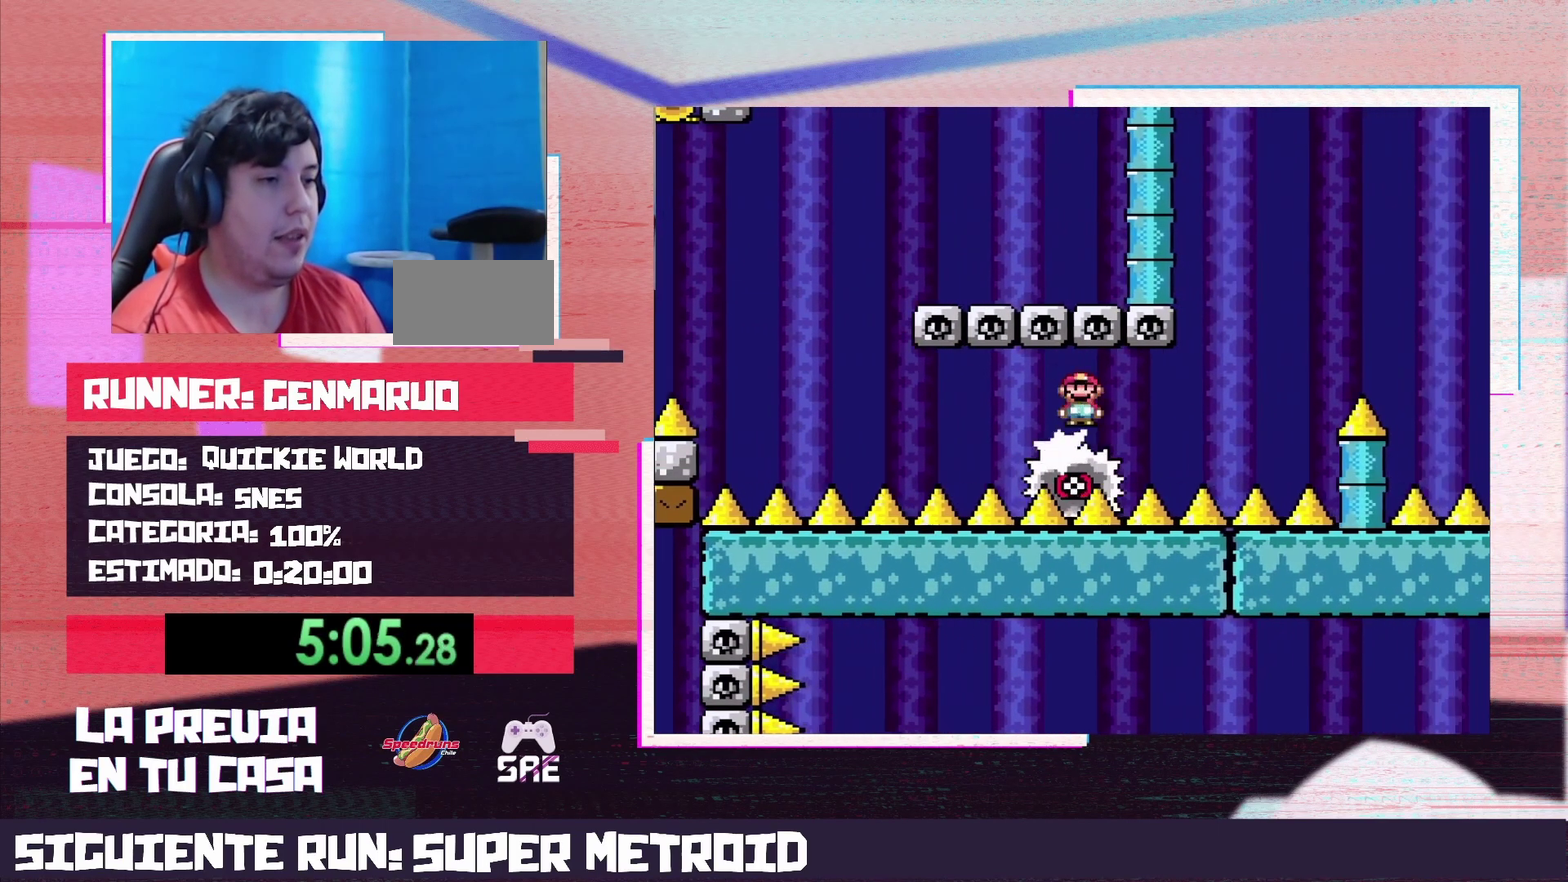
{"buttons": ["X", "DPAD_LEFT"], "events": [[317, "DPAD_RIGHT", "up"], [450, "DPAD_LEFT", "down"]]}
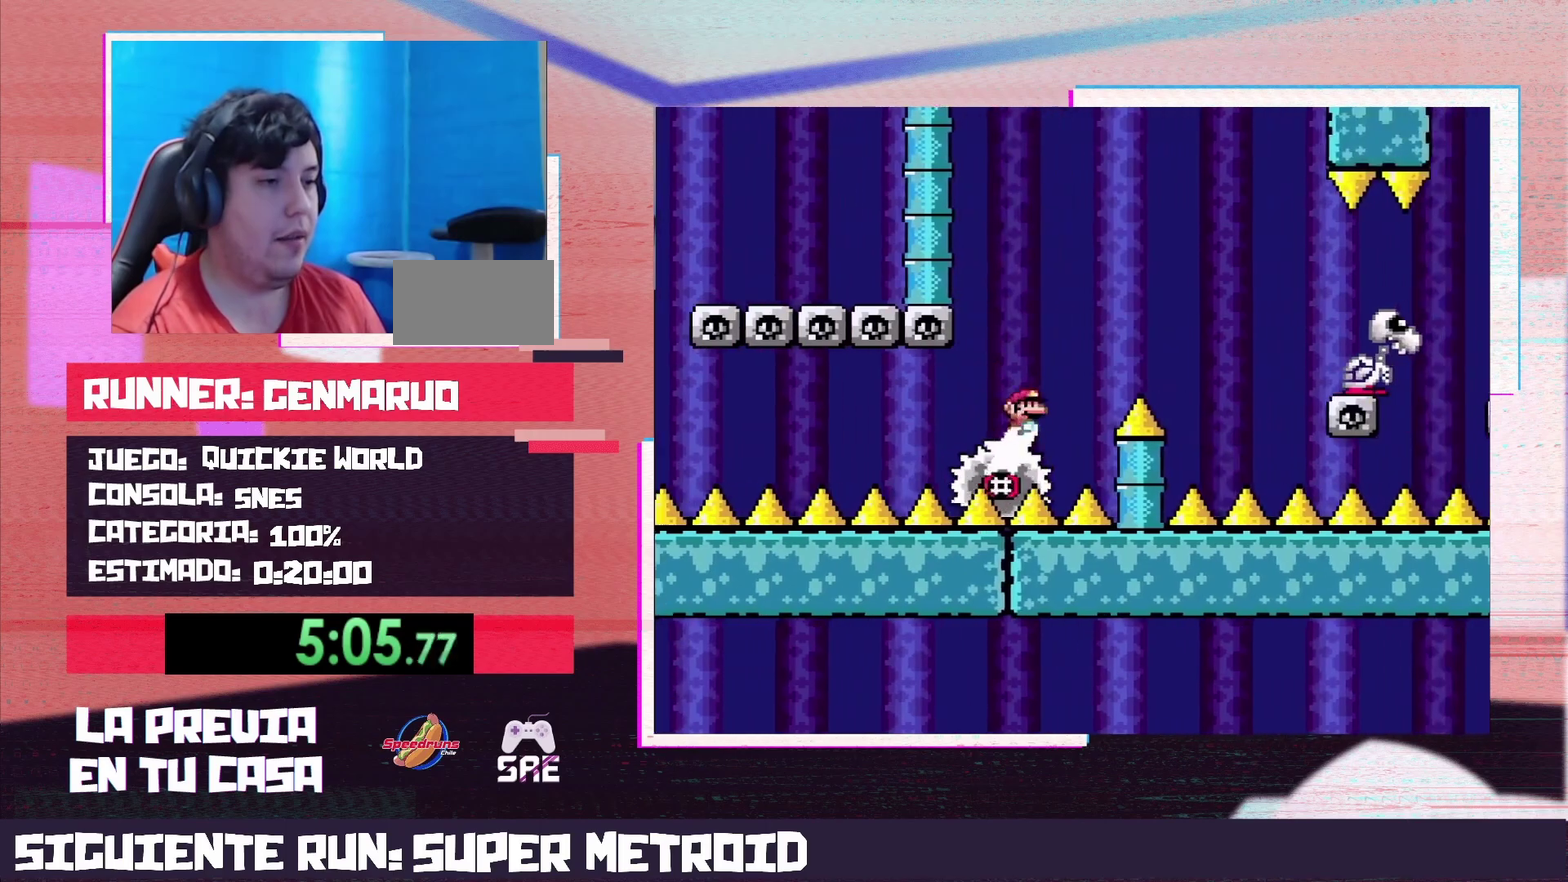
{"buttons": ["A", "X", "DPAD_RIGHT"], "events": [[67, "DPAD_LEFT", "up"], [100, "A", "down"], [100, "DPAD_RIGHT", "down"], [200, "DPAD_RIGHT", "up"], [250, "DPAD_RIGHT", "down"]]}
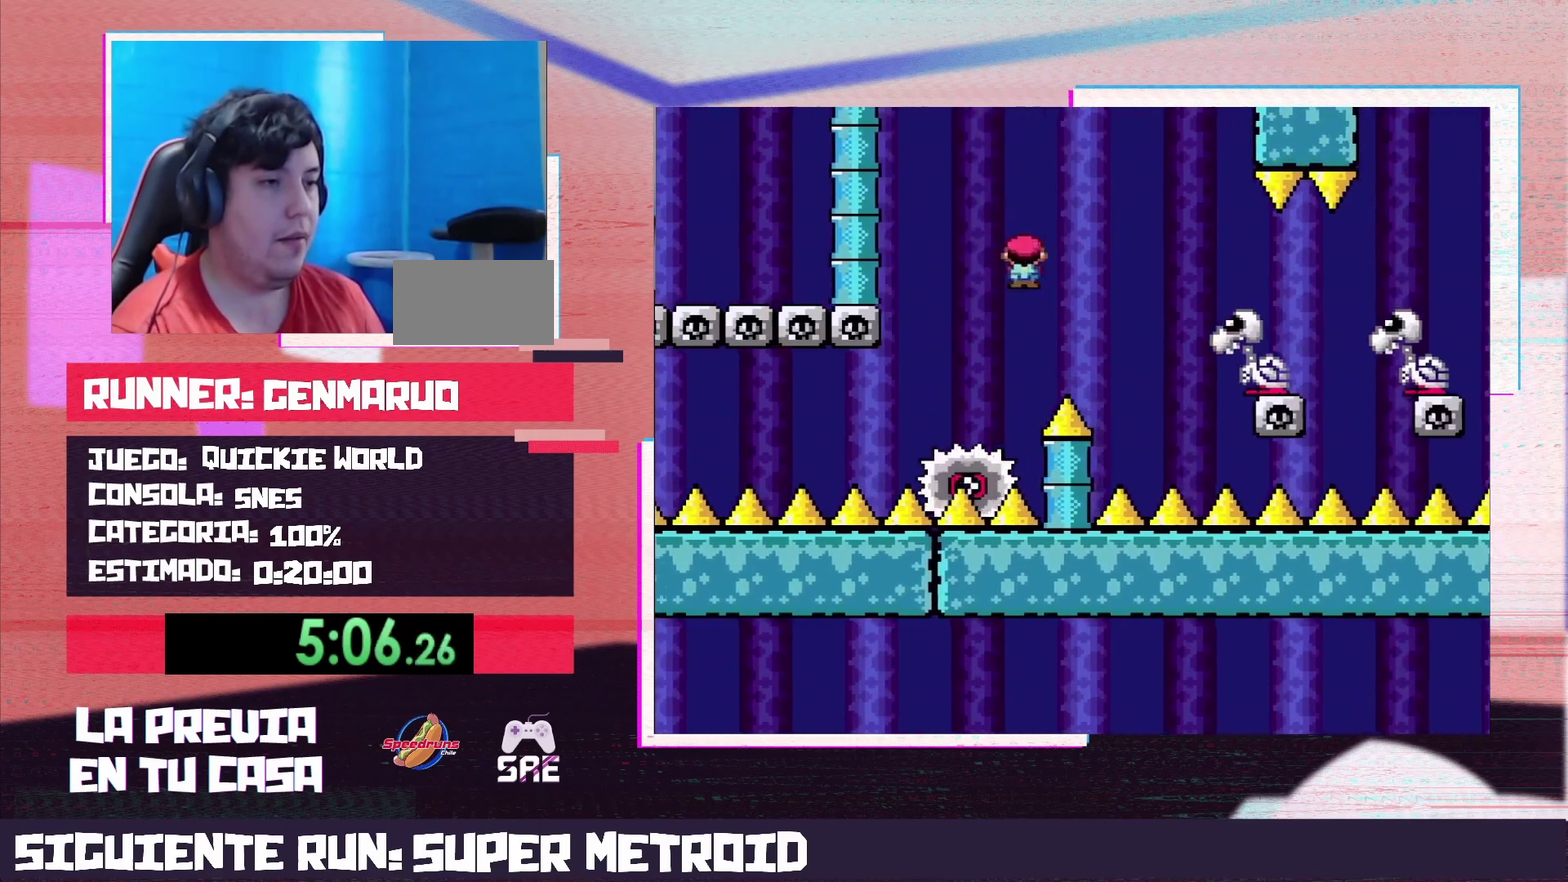
{"buttons": ["X", "DPAD_RIGHT"], "events": [[317, "A", "up"]]}
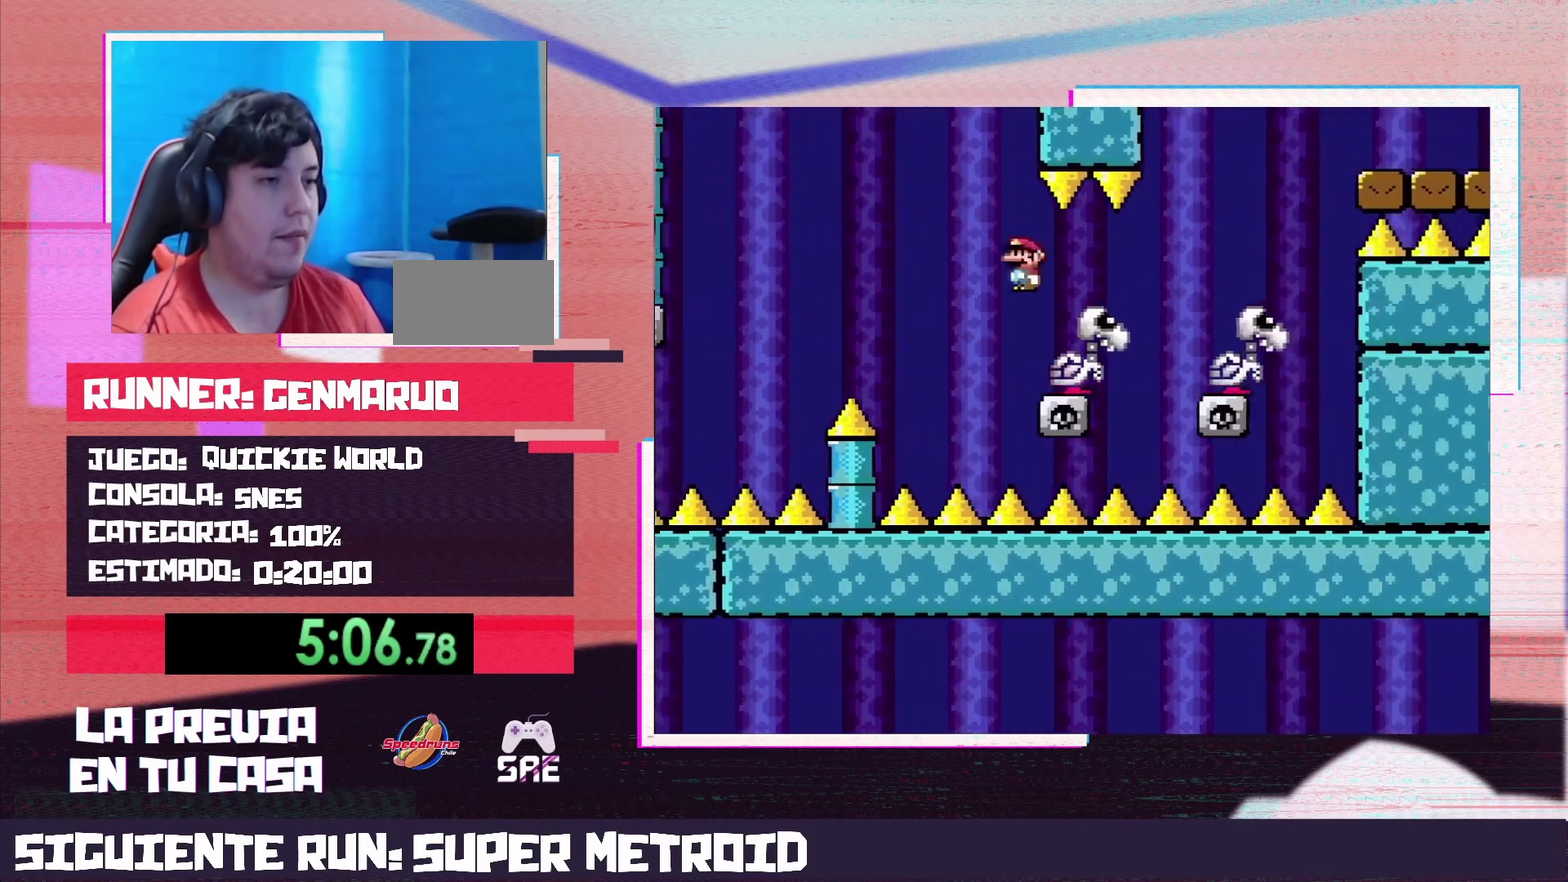
{"buttons": ["A", "X", "DPAD_RIGHT"], "events": [[200, "A", "down"]]}
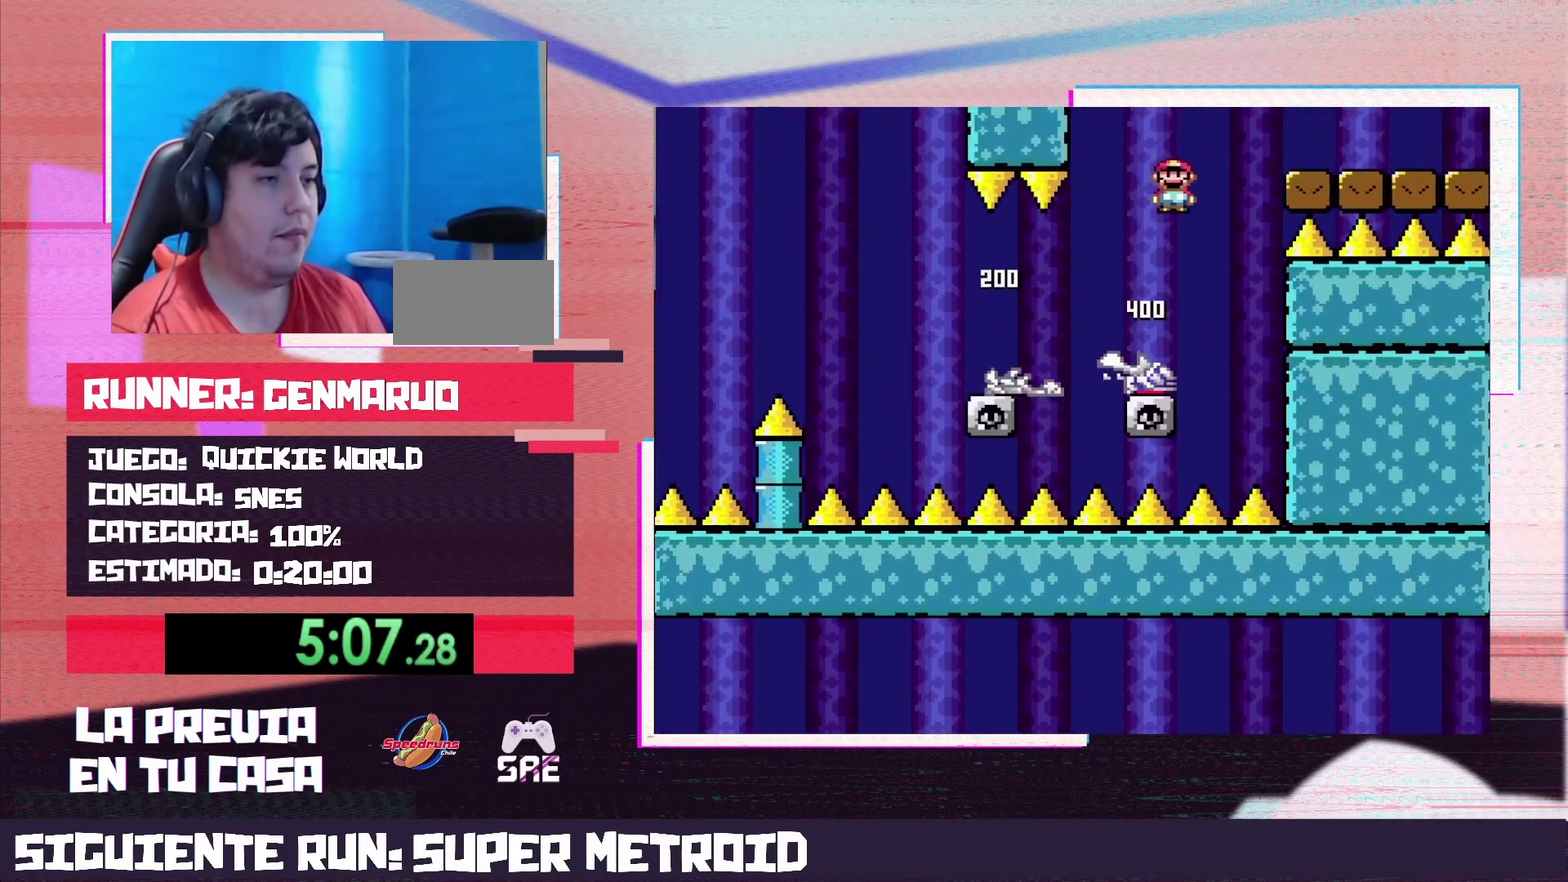
{"buttons": ["B", "Y", "DPAD_LEFT"], "events": [[100, "A", "up"], [167, "X", "up"], [167, "Y", "down"], [217, "DPAD_RIGHT", "up"], [317, "DPAD_LEFT", "down"], [450, "B", "down"]]}
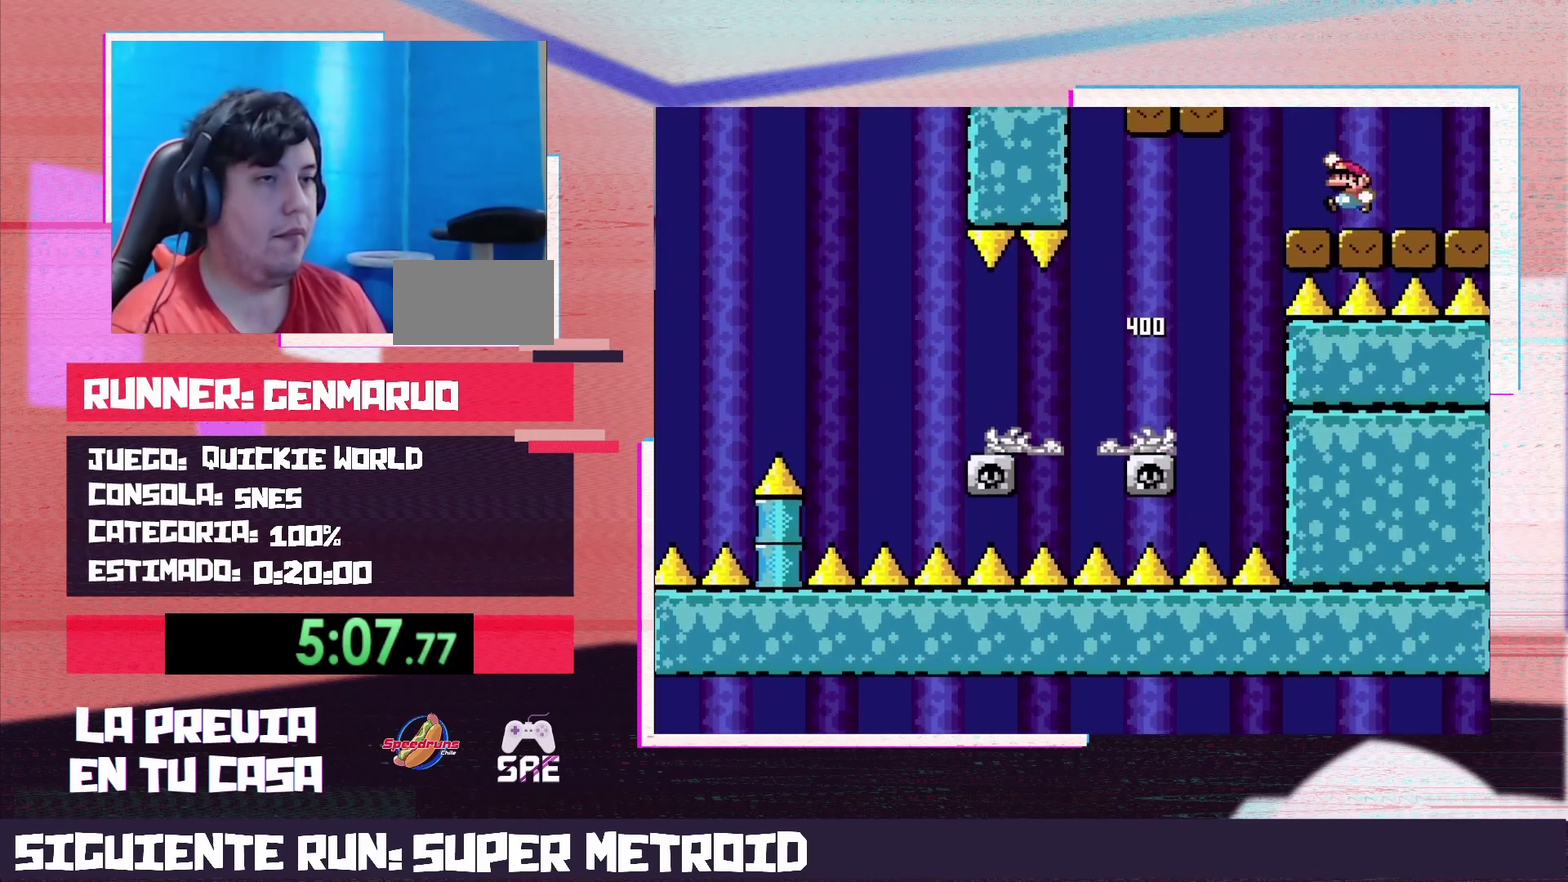
{"buttons": ["X", "DPAD_LEFT"], "events": [[250, "B", "up"], [283, "X", "down"], [283, "Y", "up"]]}
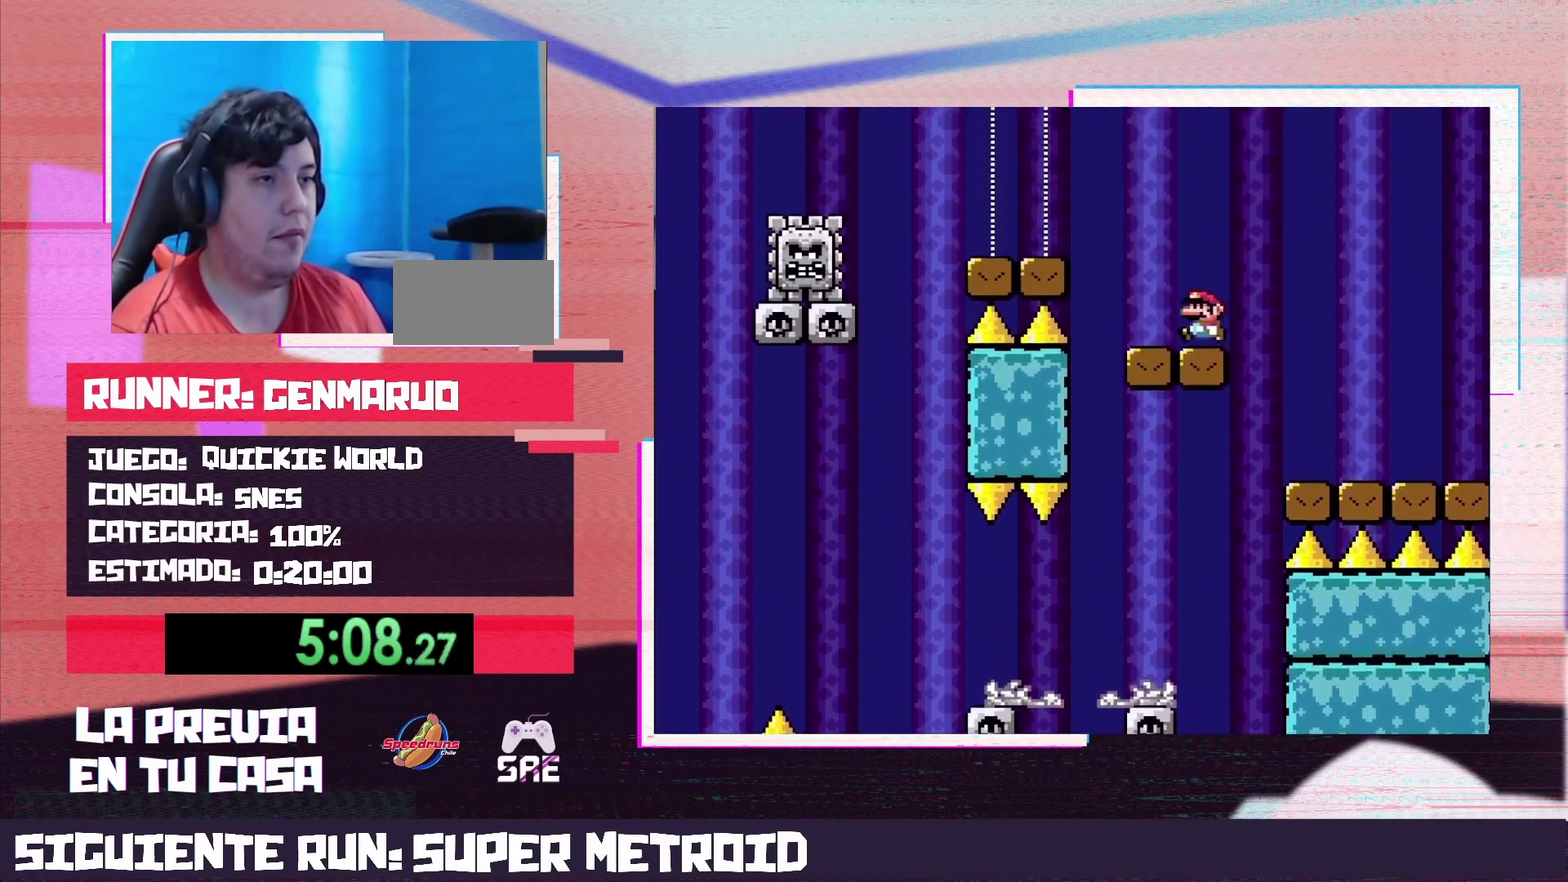
{"buttons": ["A", "X", "DPAD_LEFT"], "events": [[33, "A", "down"]]}
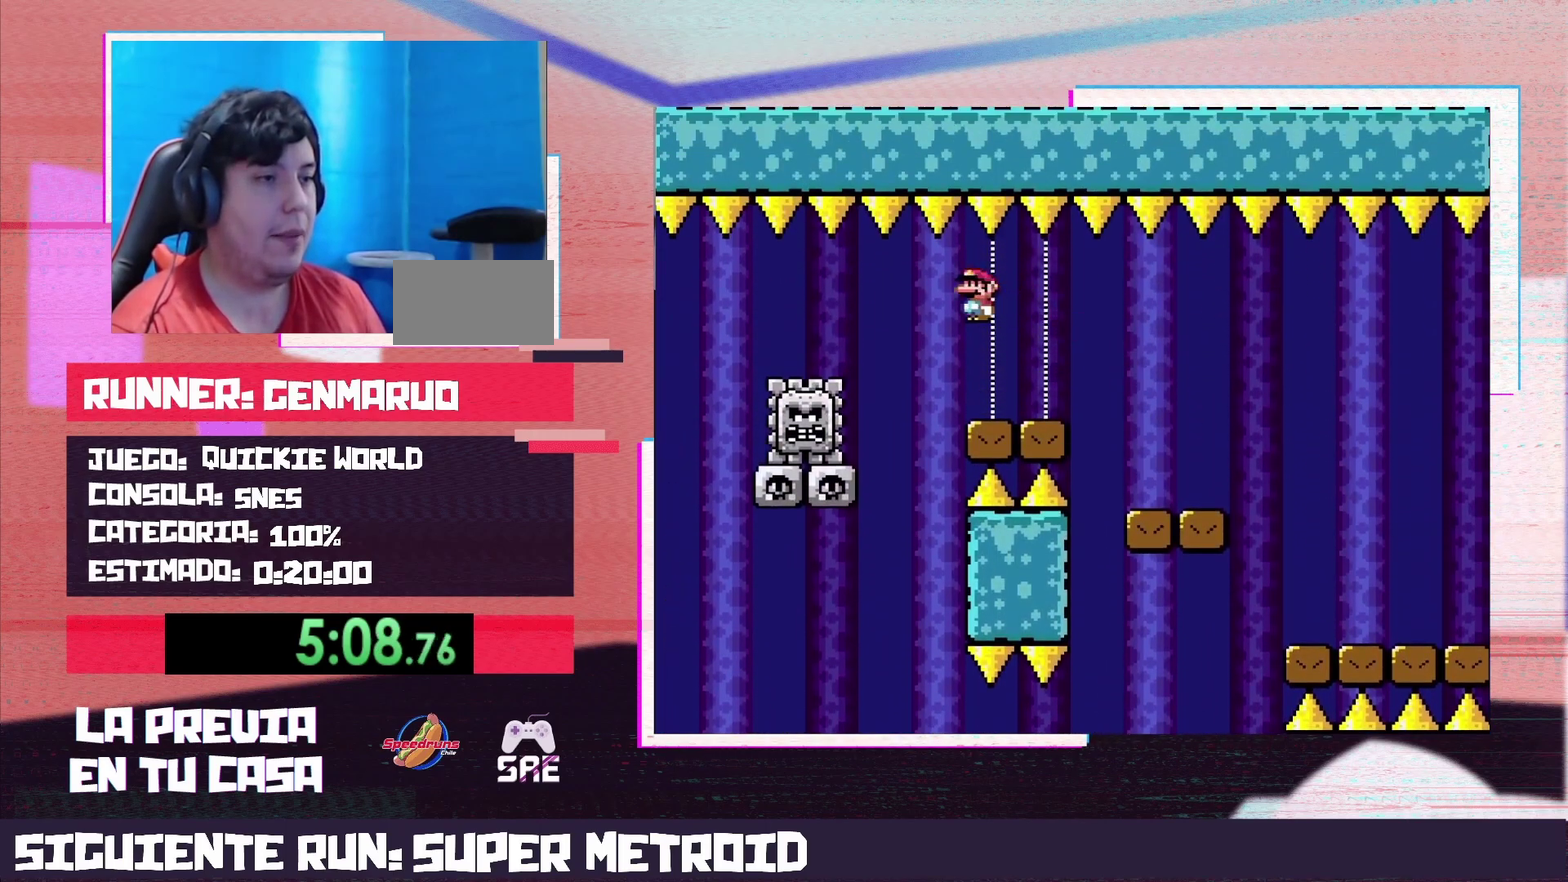
{"buttons": ["A", "X", "DPAD_LEFT"], "events": [[133, "A", "up"], [317, "A", "down"]]}
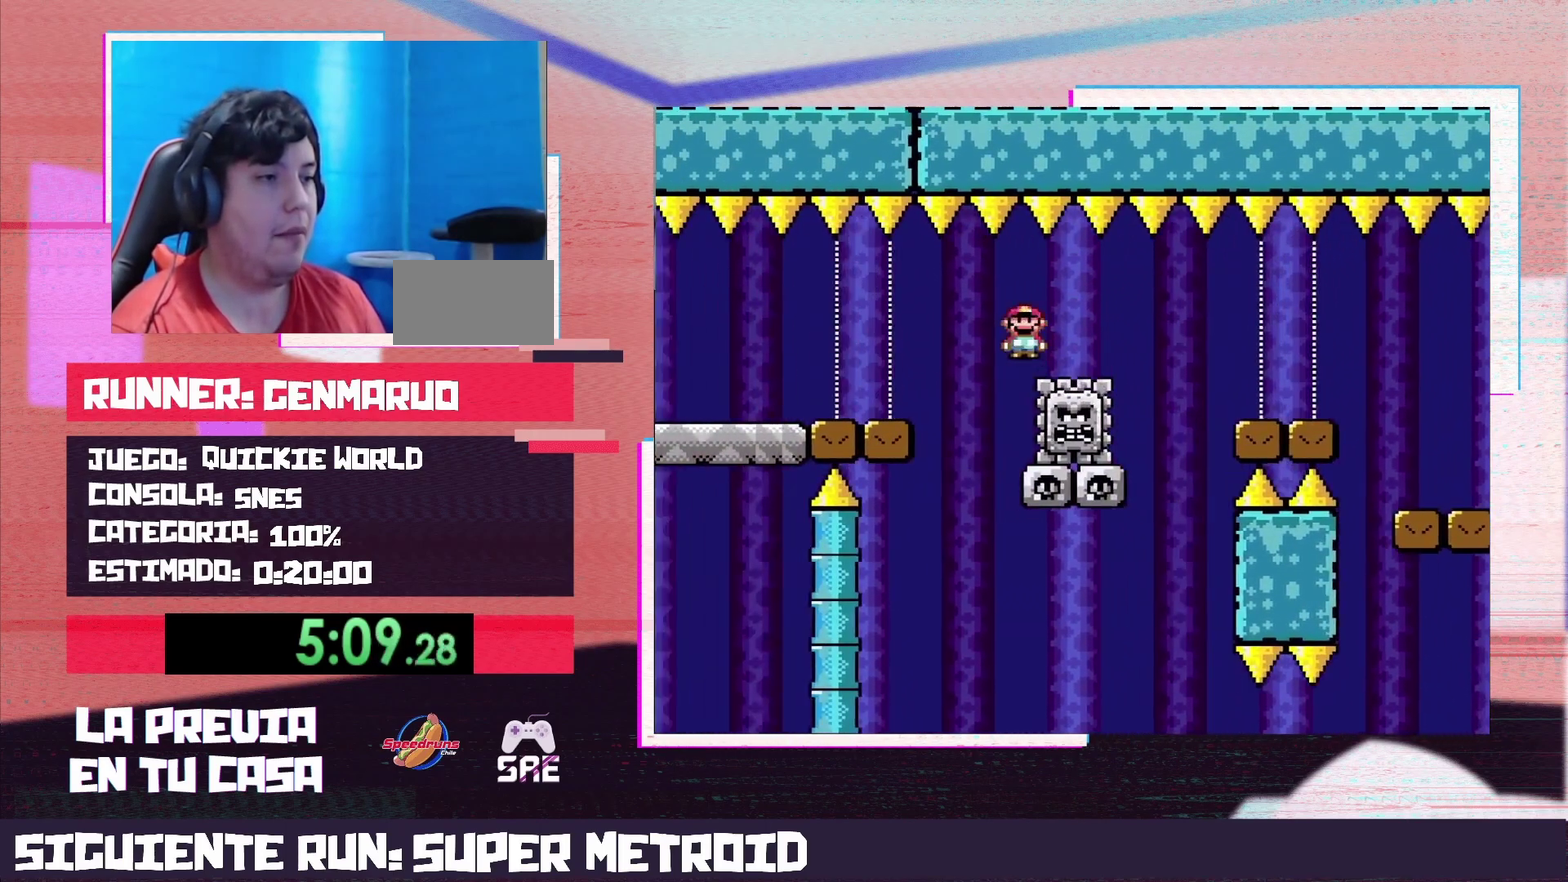
{"buttons": ["Y", "DPAD_LEFT"], "events": [[283, "A", "up"], [417, "Y", "down"], [450, "X", "up"]]}
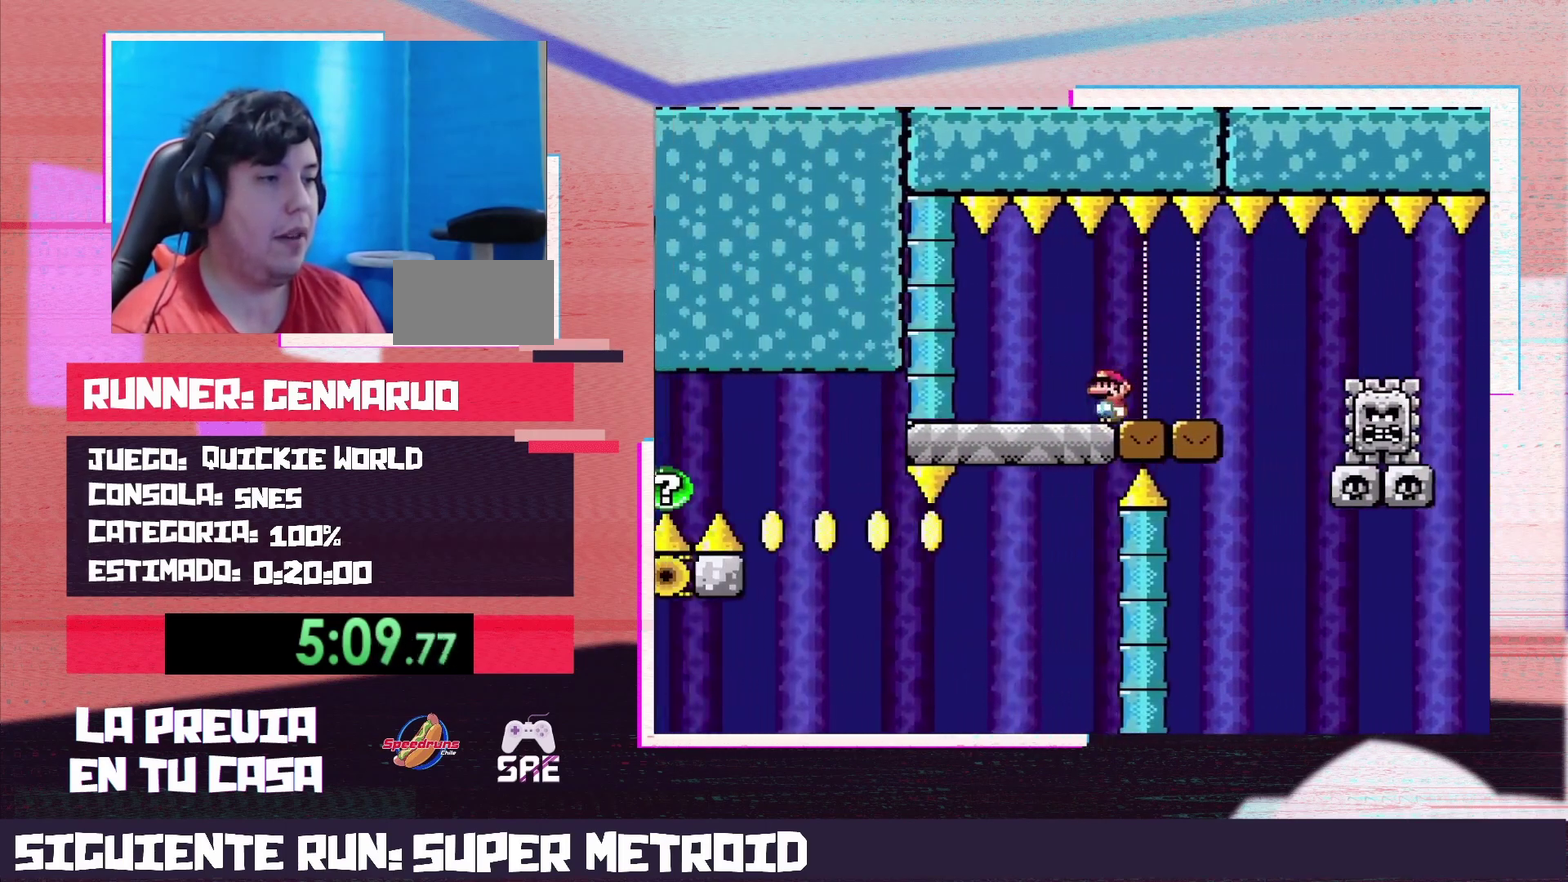
{"buttons": ["Y", "DPAD_LEFT"], "events": [[33, "DPAD_LEFT", "up"], [67, "DPAD_RIGHT", "down"], [167, "DPAD_RIGHT", "up"], [417, "DPAD_LEFT", "down"]]}
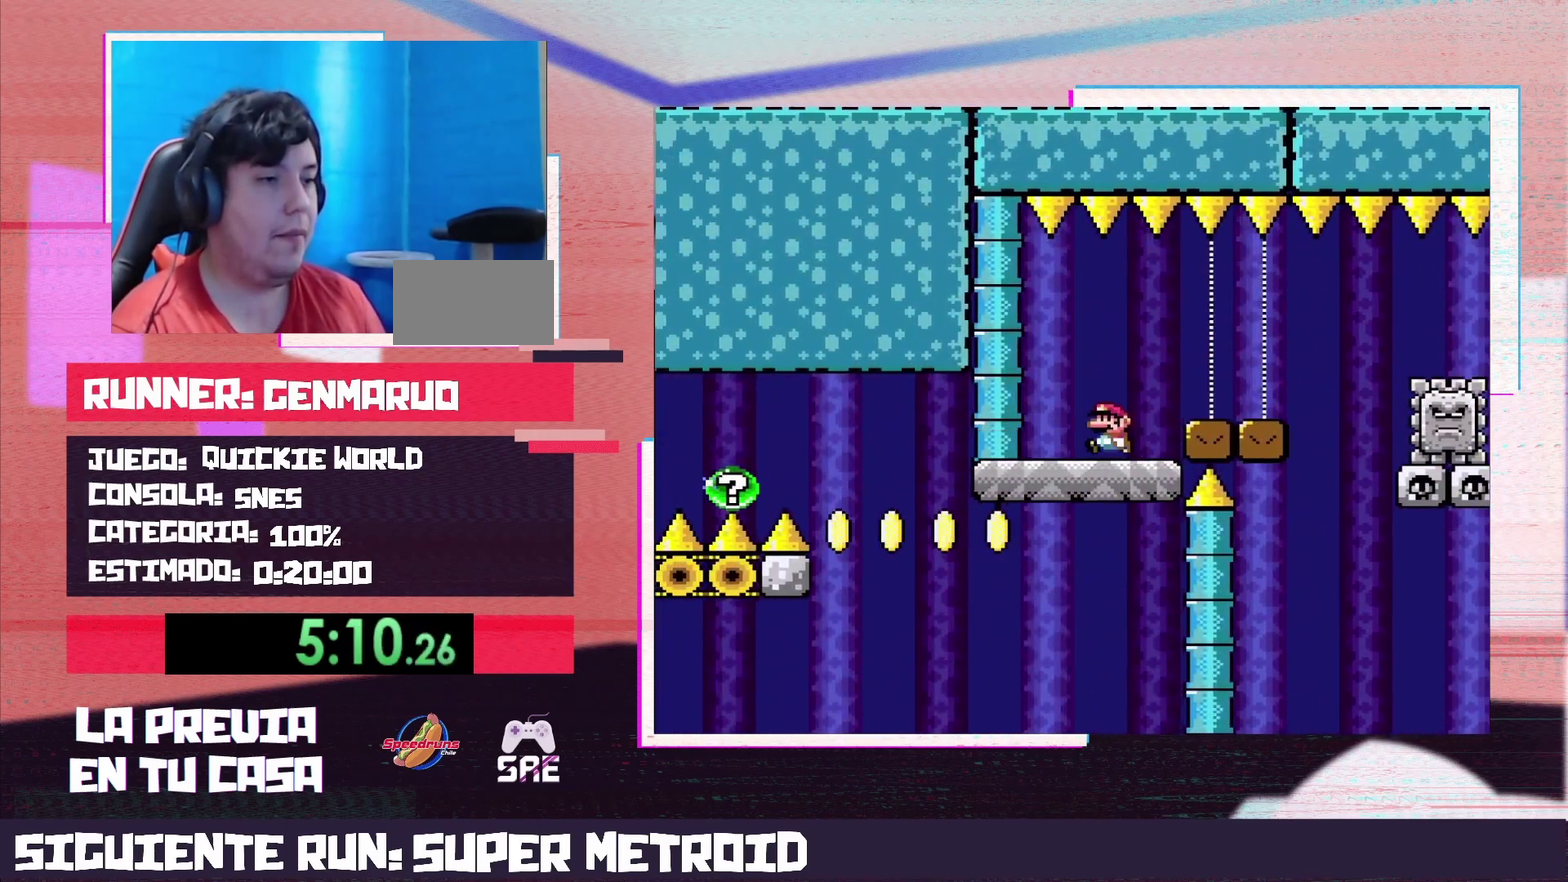
{"buttons": ["B", "Y", "DPAD_LEFT"], "events": [[417, "B", "down"]]}
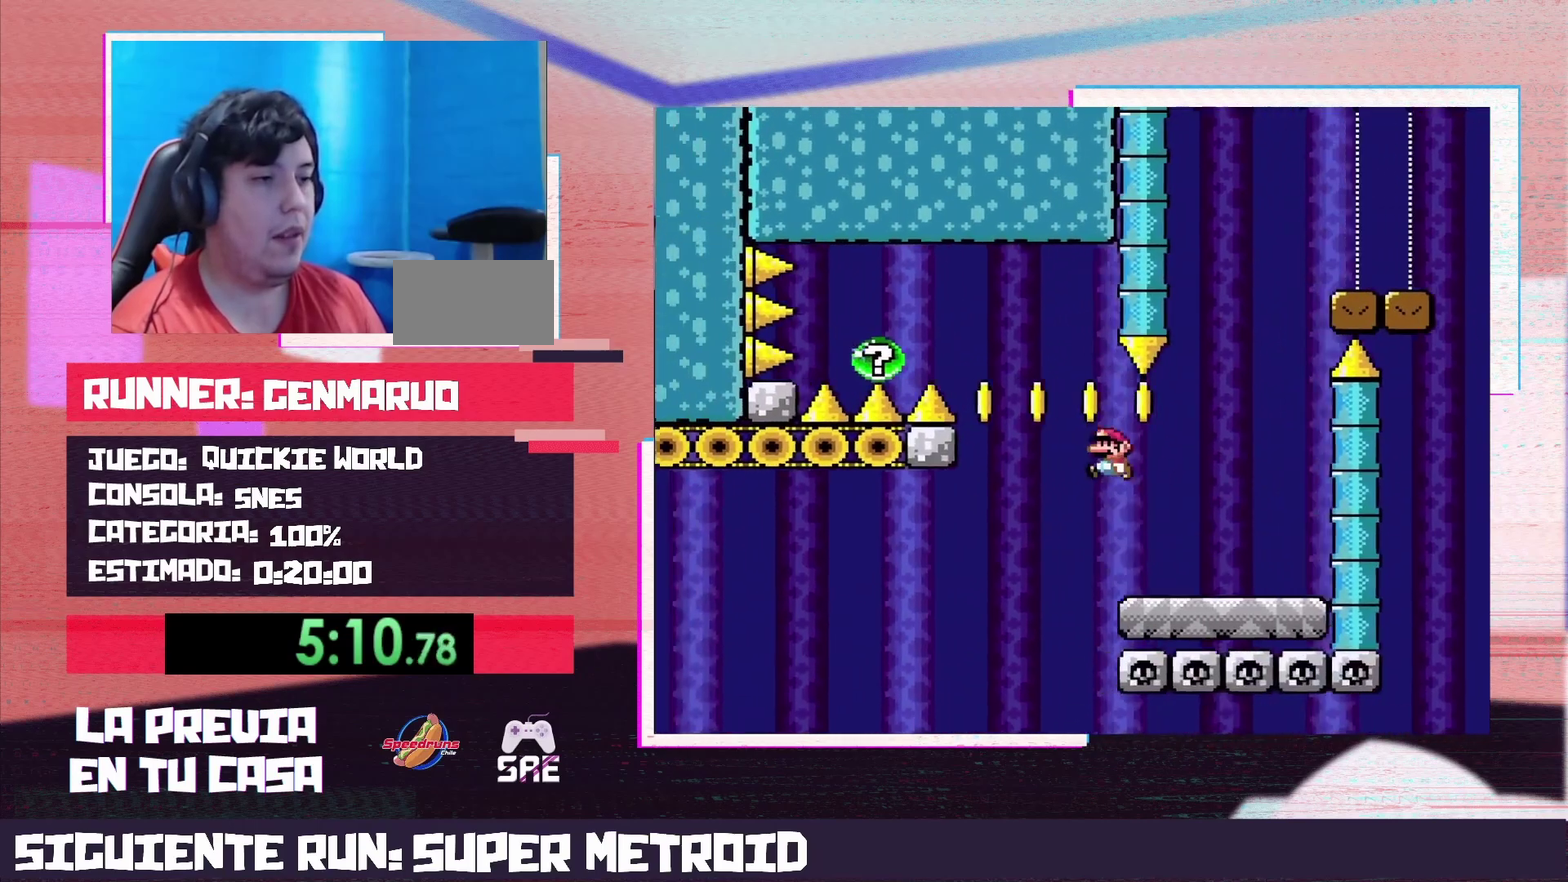
{"buttons": [], "events": [[200, "B", "up"], [450, "DPAD_LEFT", "up"], [450, "Y", "up"]]}